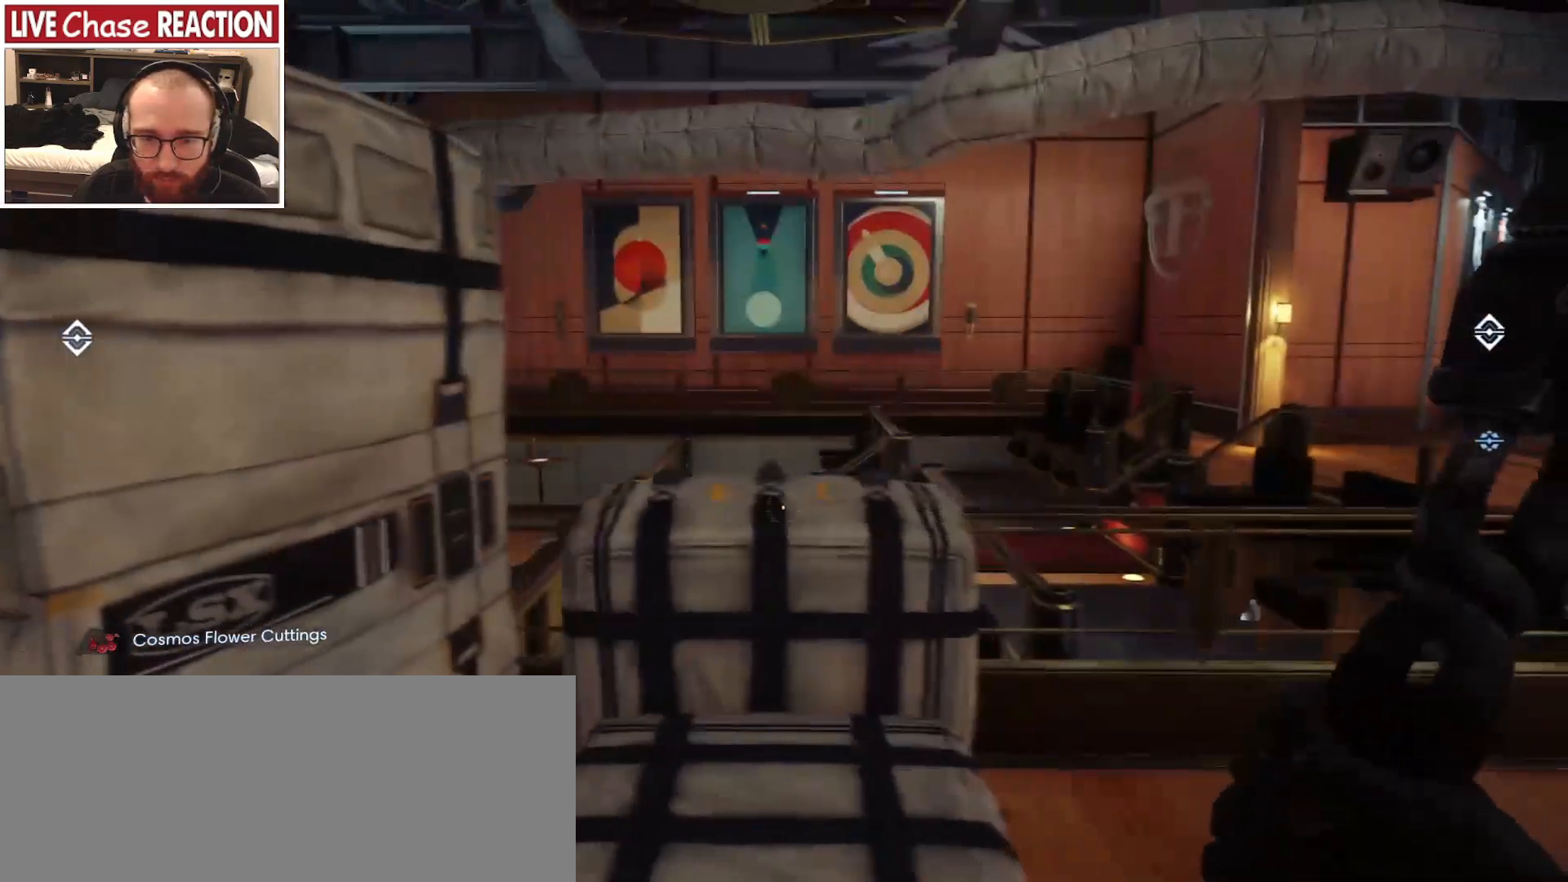
Gameplay with keyboard and mouse; each line is a JSON object with the keys and mouse buttons held at the frame after it. "events" lists presses ("down") and releases ("up") of "a", "alt", "c", "caps_lock", "ctrl", "d", "e", "escape", "f", "f1", "f2", "f3", "f4", "f5", "q", "r", "s", "shift", "space", "super", "tab", "tilde", "v", "w", "x", "z", "mouse_left", "mouse_wheel" and "mouse_right" between this image and that frame as [ms after this image, input, new state], when the widget could be followed in between. "mouse_left", "mouse_wheel", "mouse_right" = the "left", "wheel", "right" buttons of the "mouse" list. No other keys are recorded. "wheel" means that the mouse wheel is clicked or scrolled. Mouse movement is not recorded.
{"keys": ["shift", "w"], "mouse": [], "events": [[67, "w", "down"], [200, "d", "up"], [383, "shift", "down"]]}
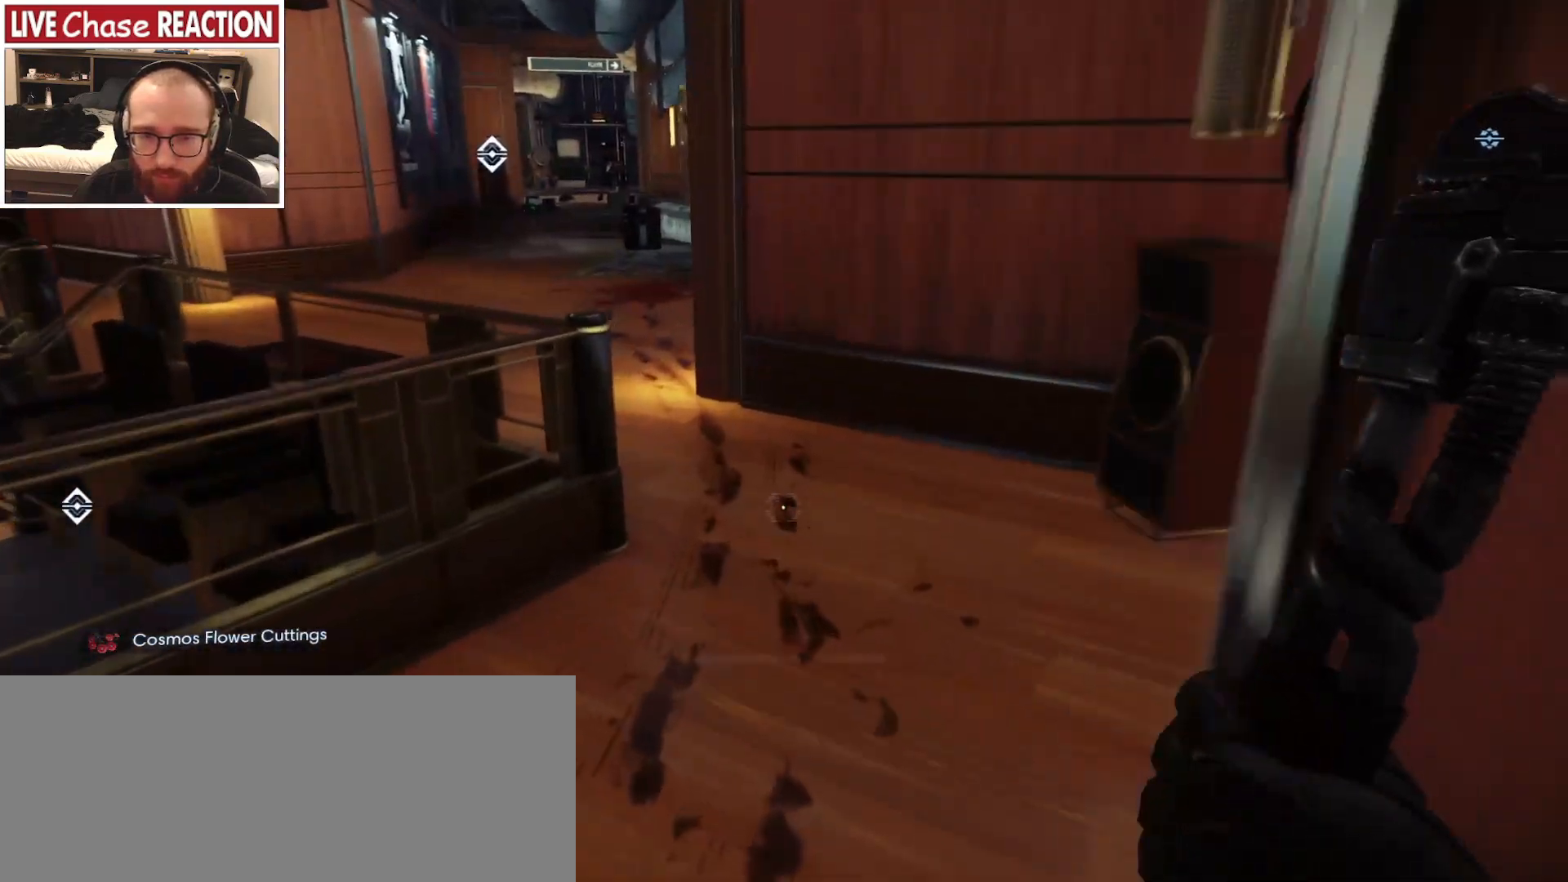
{"keys": ["shift", "w"], "mouse": [], "events": [[267, "d", "down"], [350, "d", "up"]]}
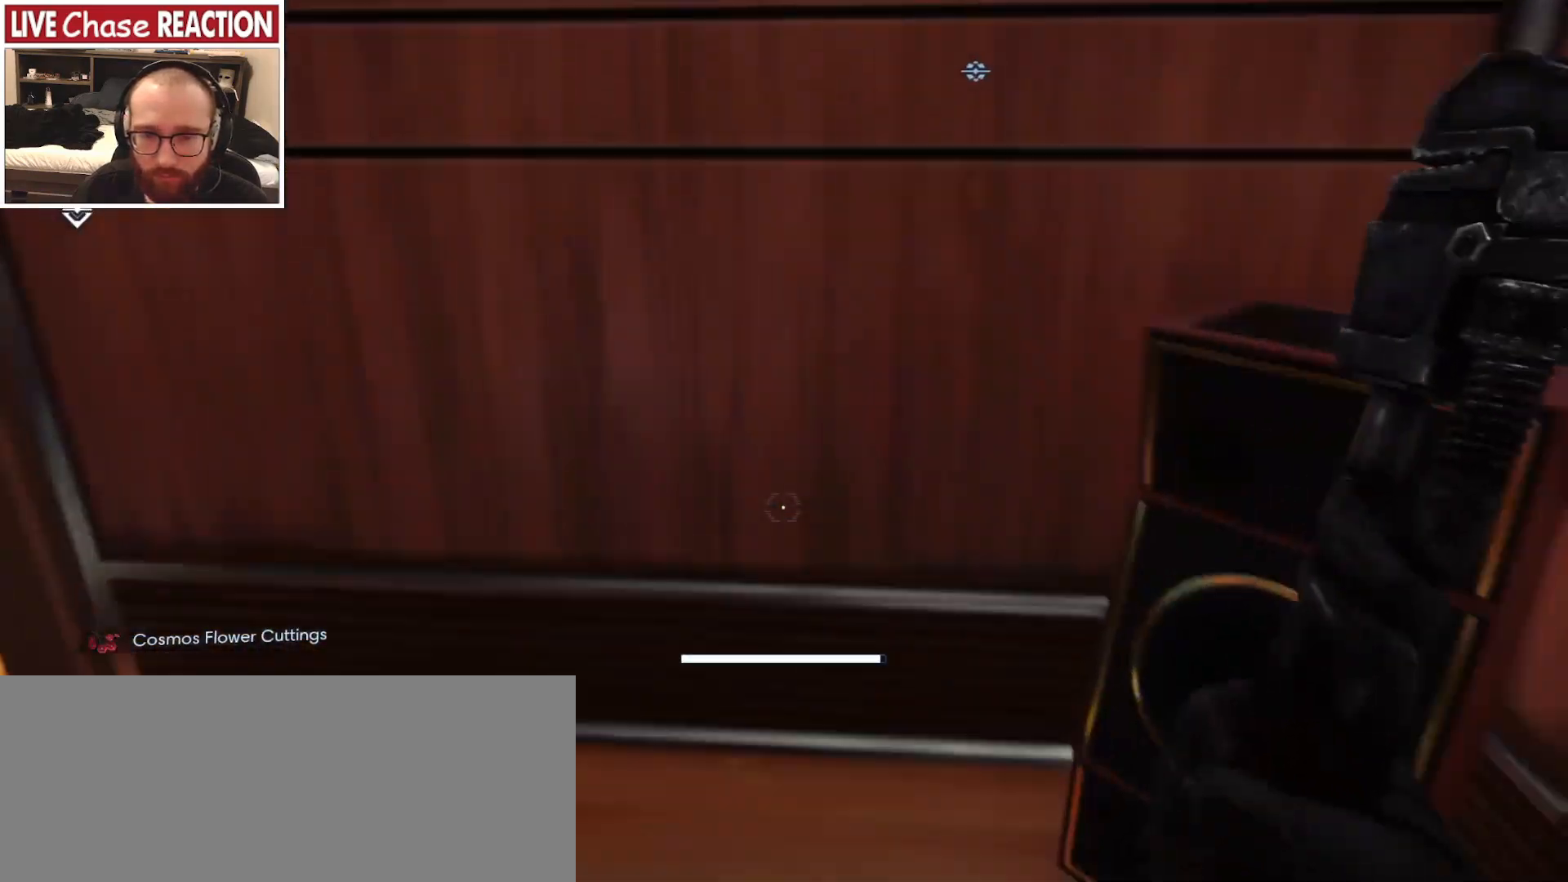
{"keys": ["shift", "w"], "mouse": [], "events": []}
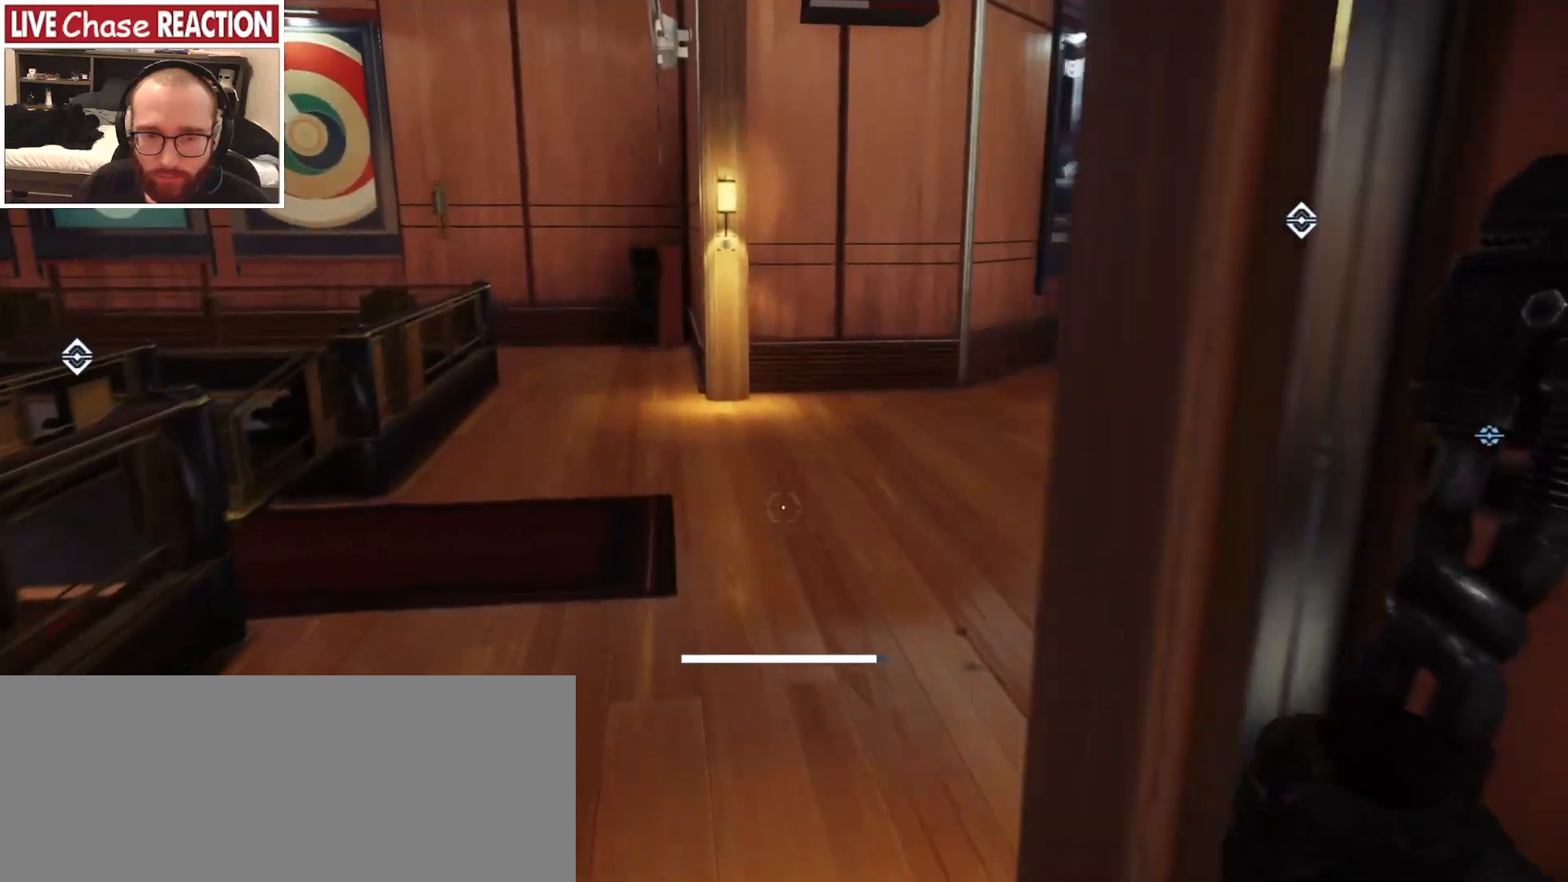
{"keys": ["shift", "w"], "mouse": [], "events": []}
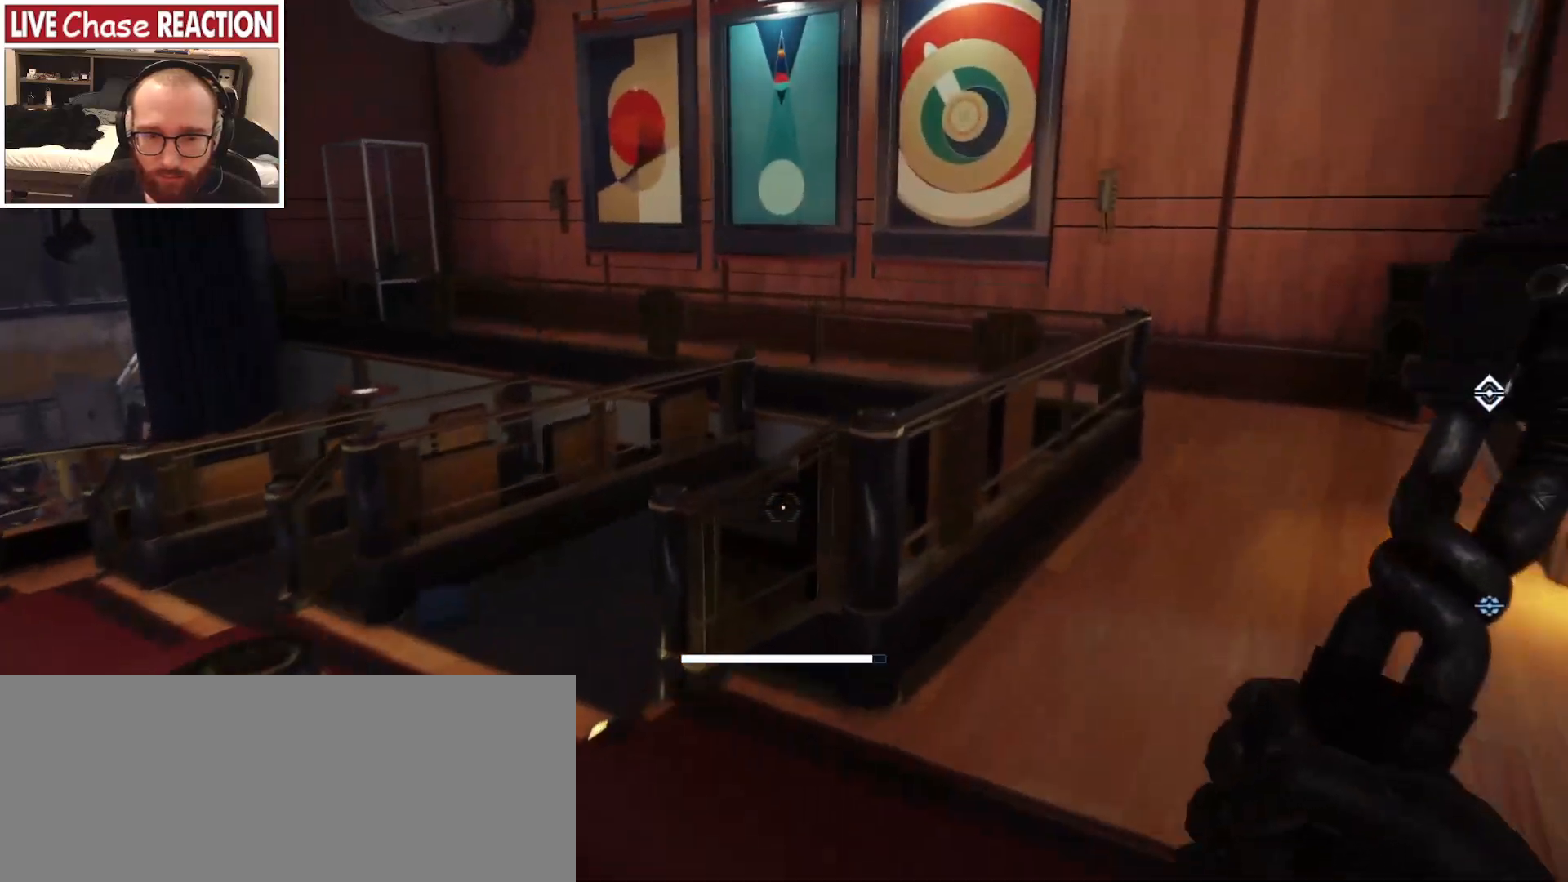
{"keys": ["d", "w"], "mouse": [], "events": [[50, "shift", "up"], [150, "d", "down"]]}
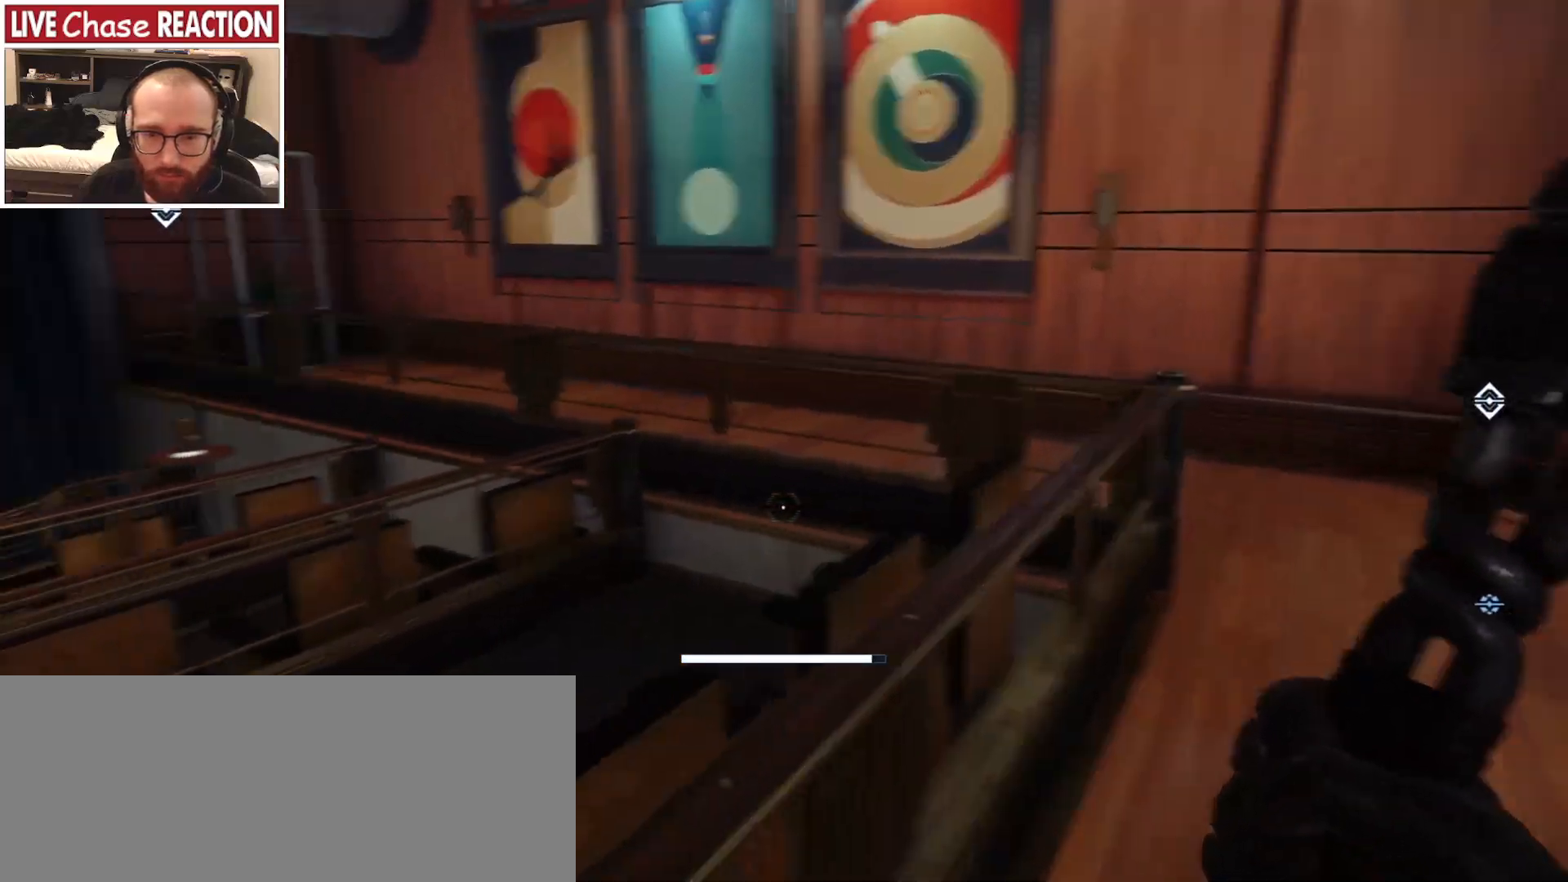
{"keys": ["w"], "mouse": [], "events": [[117, "a", "down"], [117, "d", "up"], [117, "w", "up"], [333, "w", "down"], [450, "a", "up"]]}
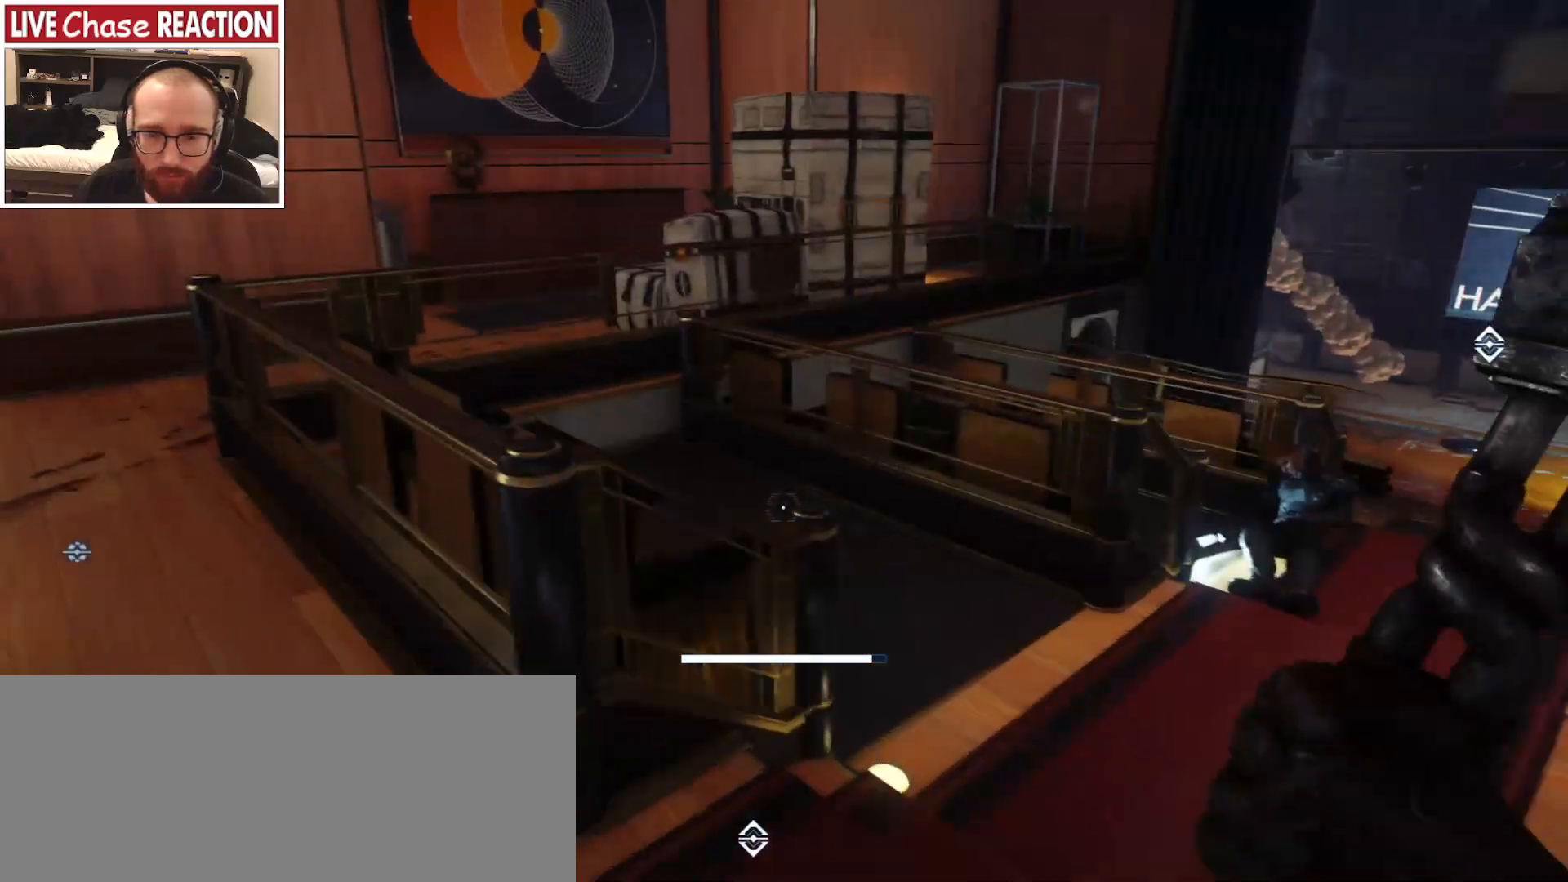
{"keys": ["a", "w"], "mouse": [], "events": [[500, "a", "down"]]}
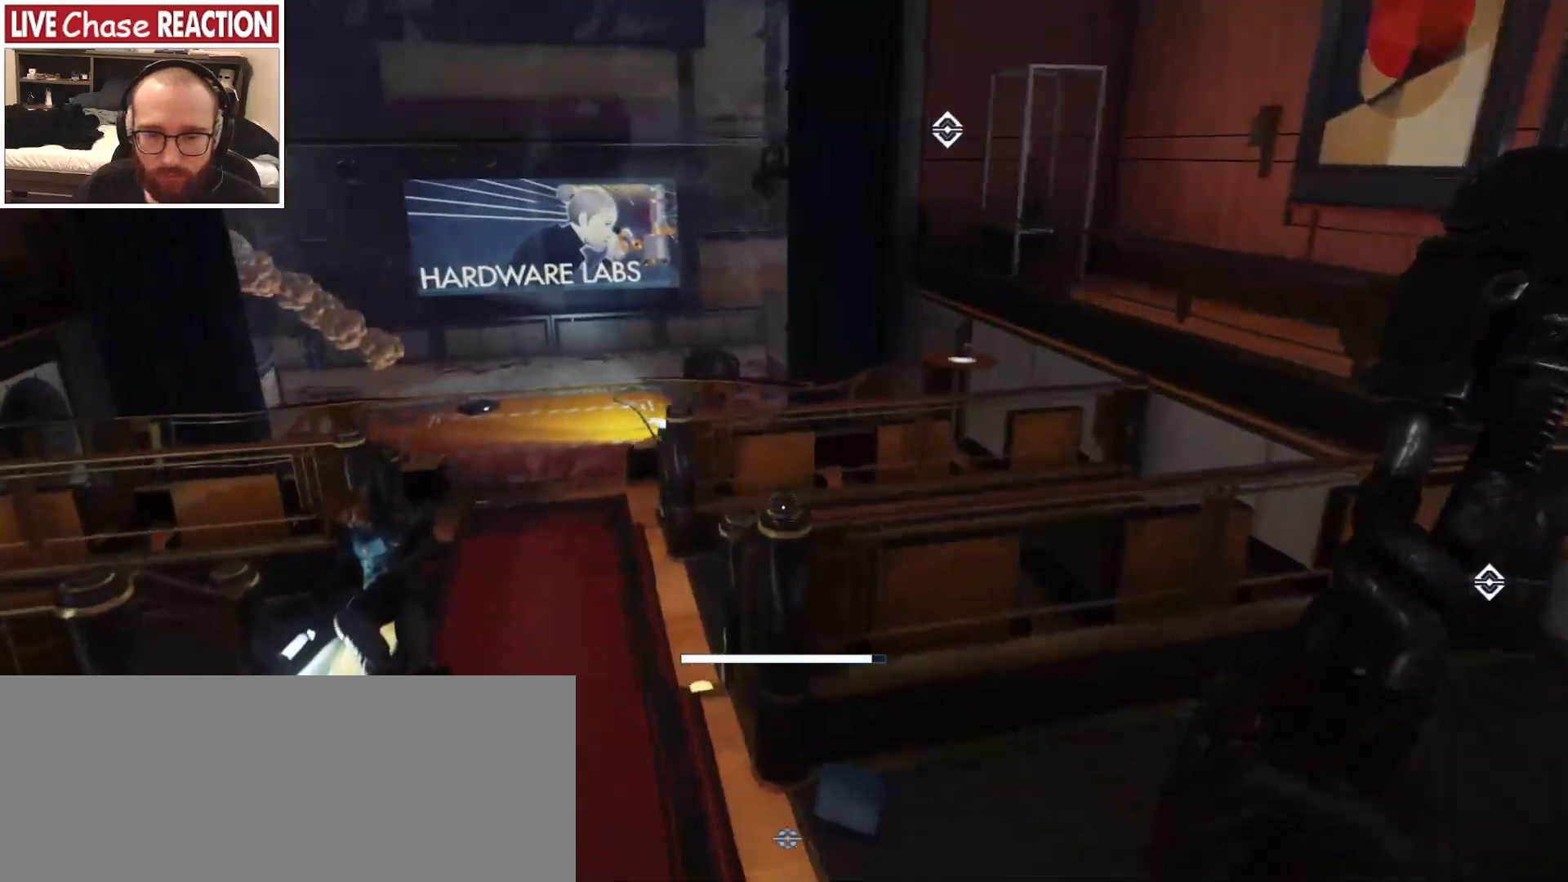
{"keys": ["d", "w"], "mouse": [], "events": [[217, "a", "up"], [367, "d", "down"]]}
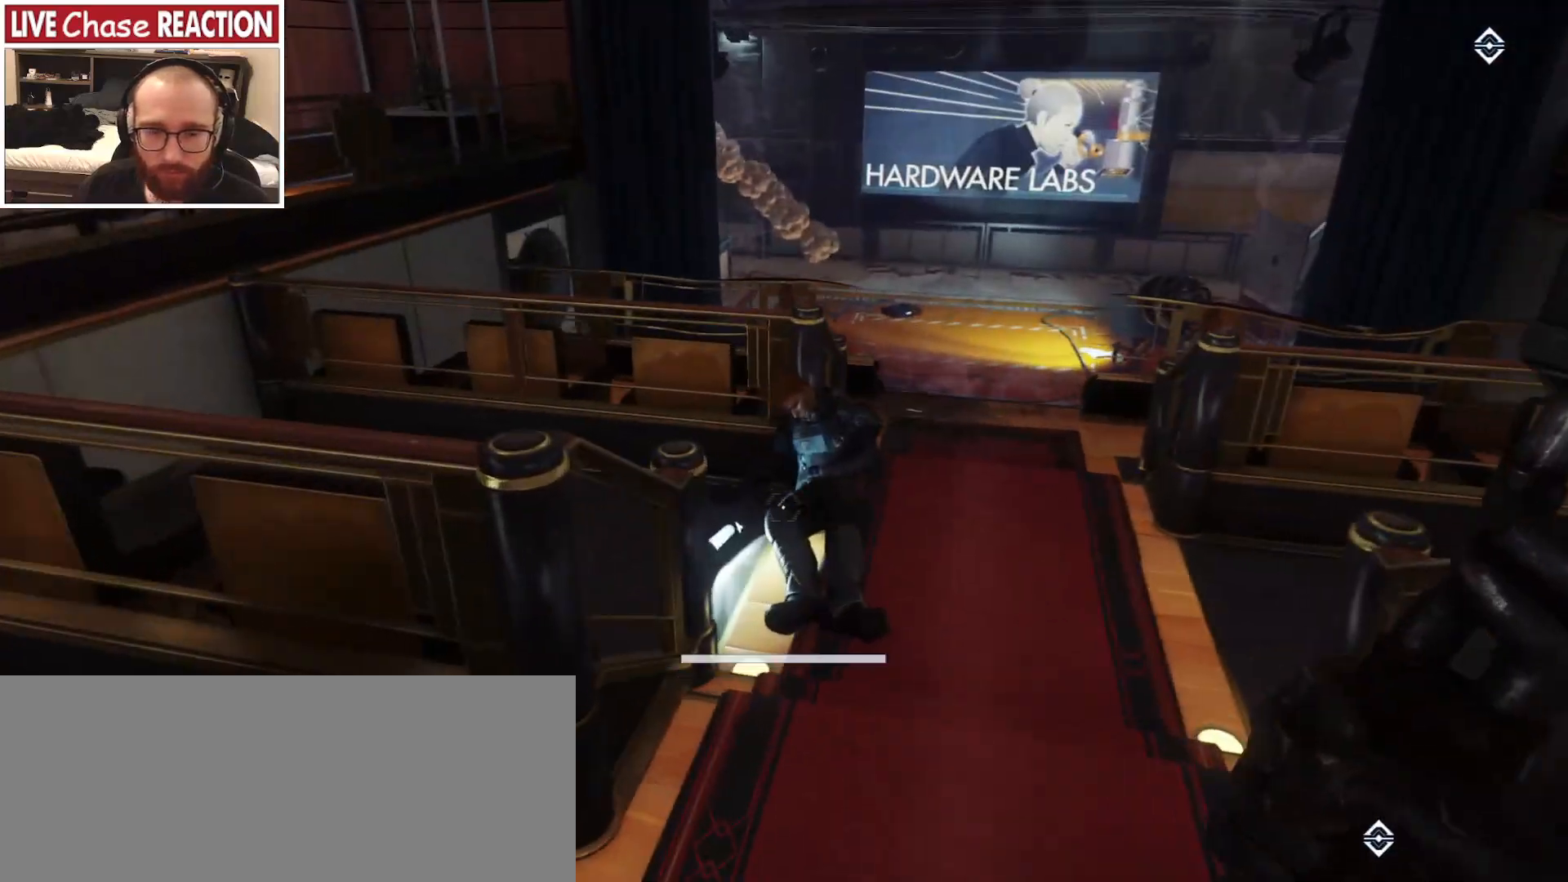
{"keys": ["w"], "mouse": [], "events": [[17, "d", "up"]]}
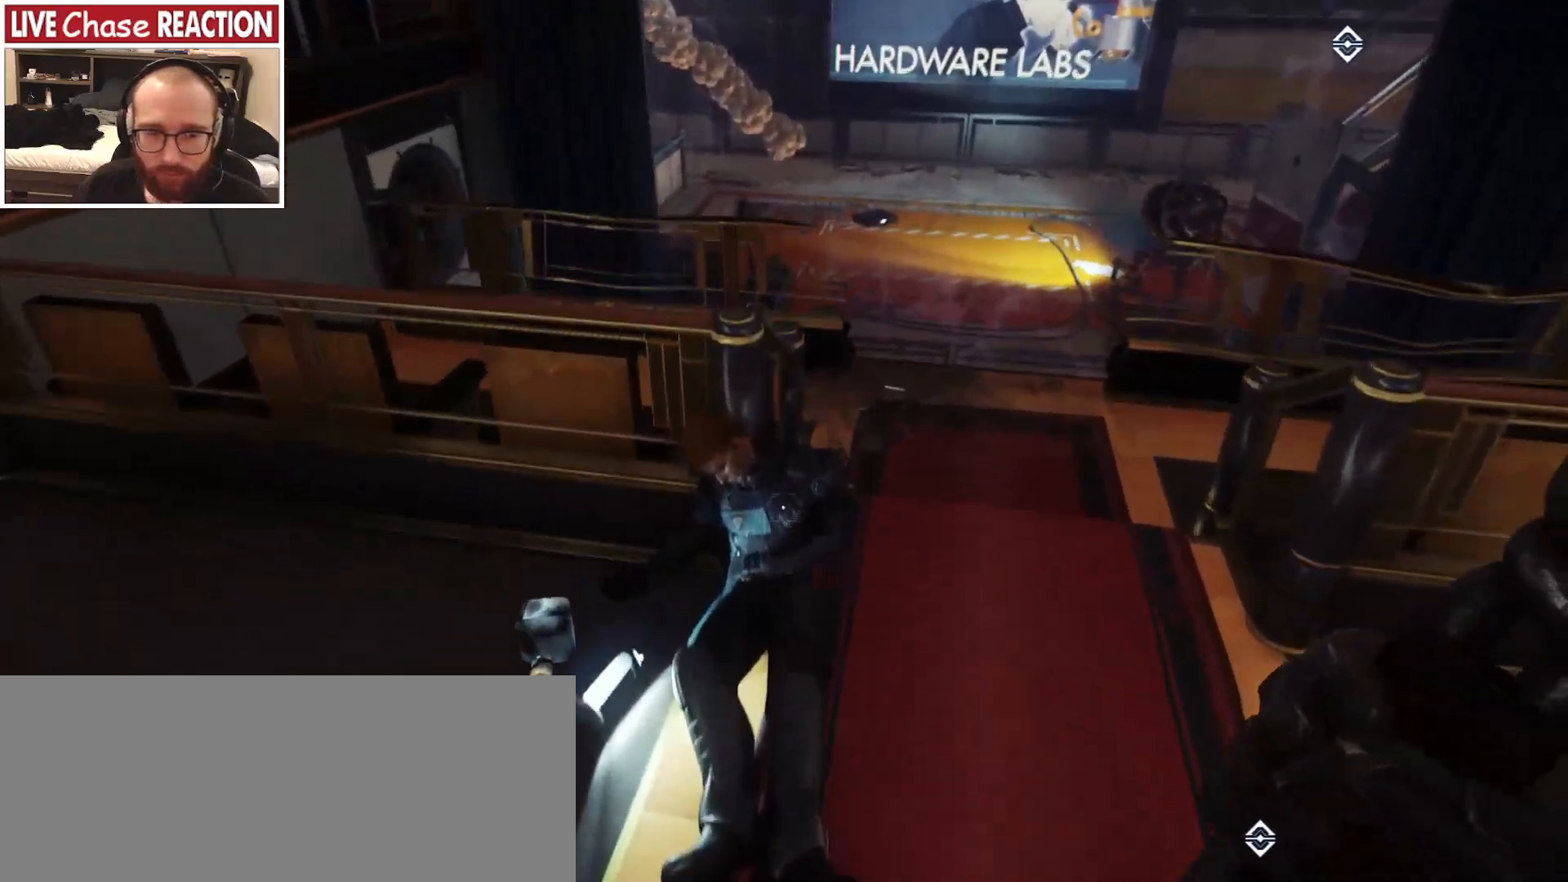
{"keys": [], "mouse": [], "events": [[183, "w", "up"]]}
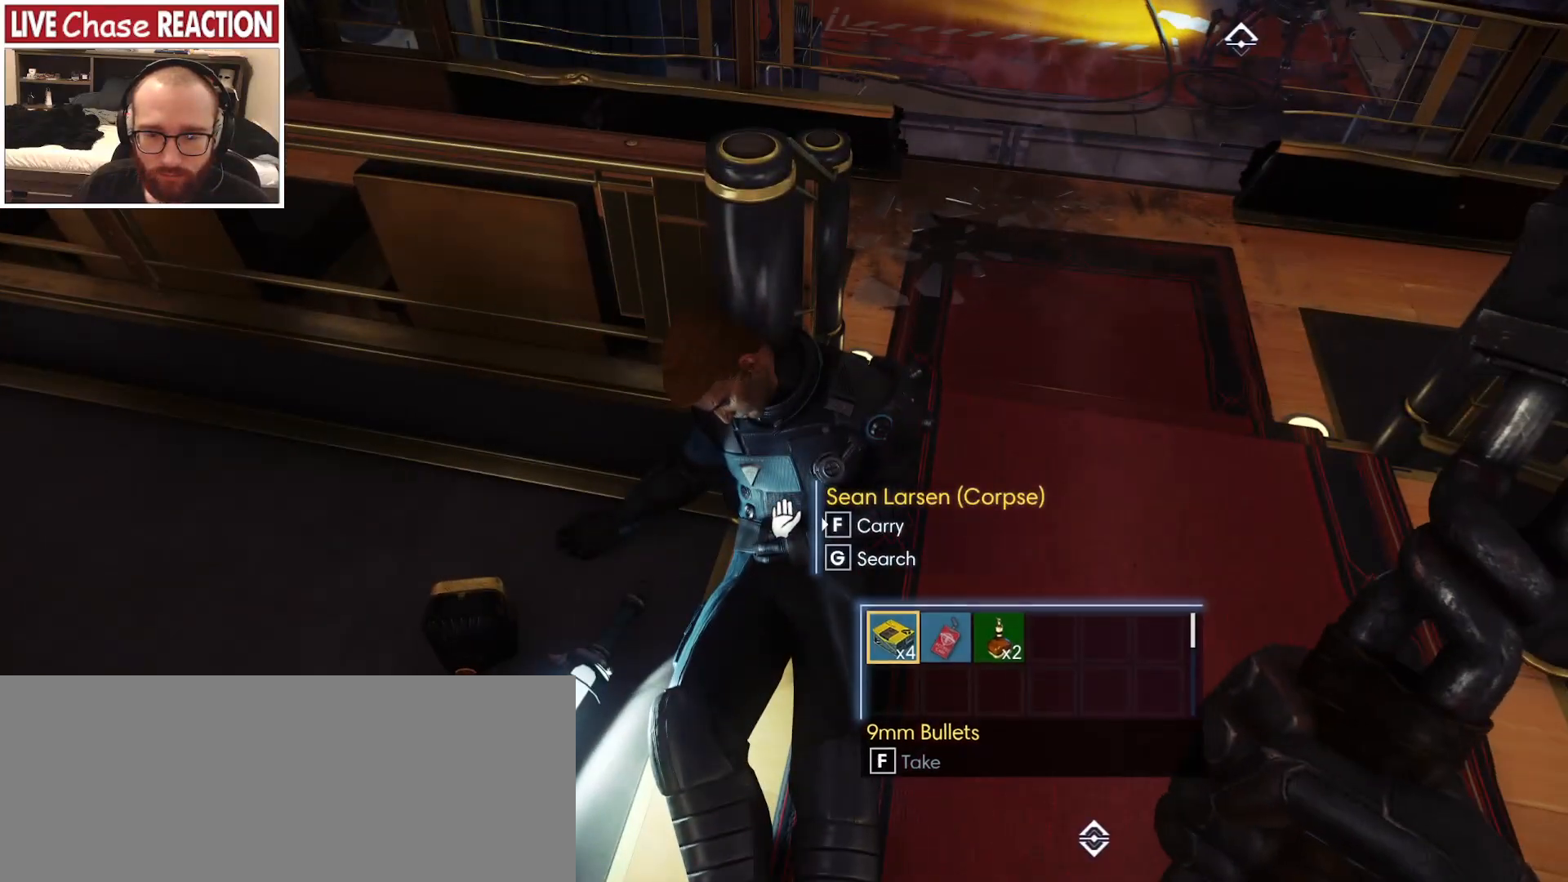
{"keys": ["f"], "mouse": [], "events": [[100, "f", "down"], [183, "f", "up"], [300, "f", "down"], [367, "f", "up"], [467, "f", "down"]]}
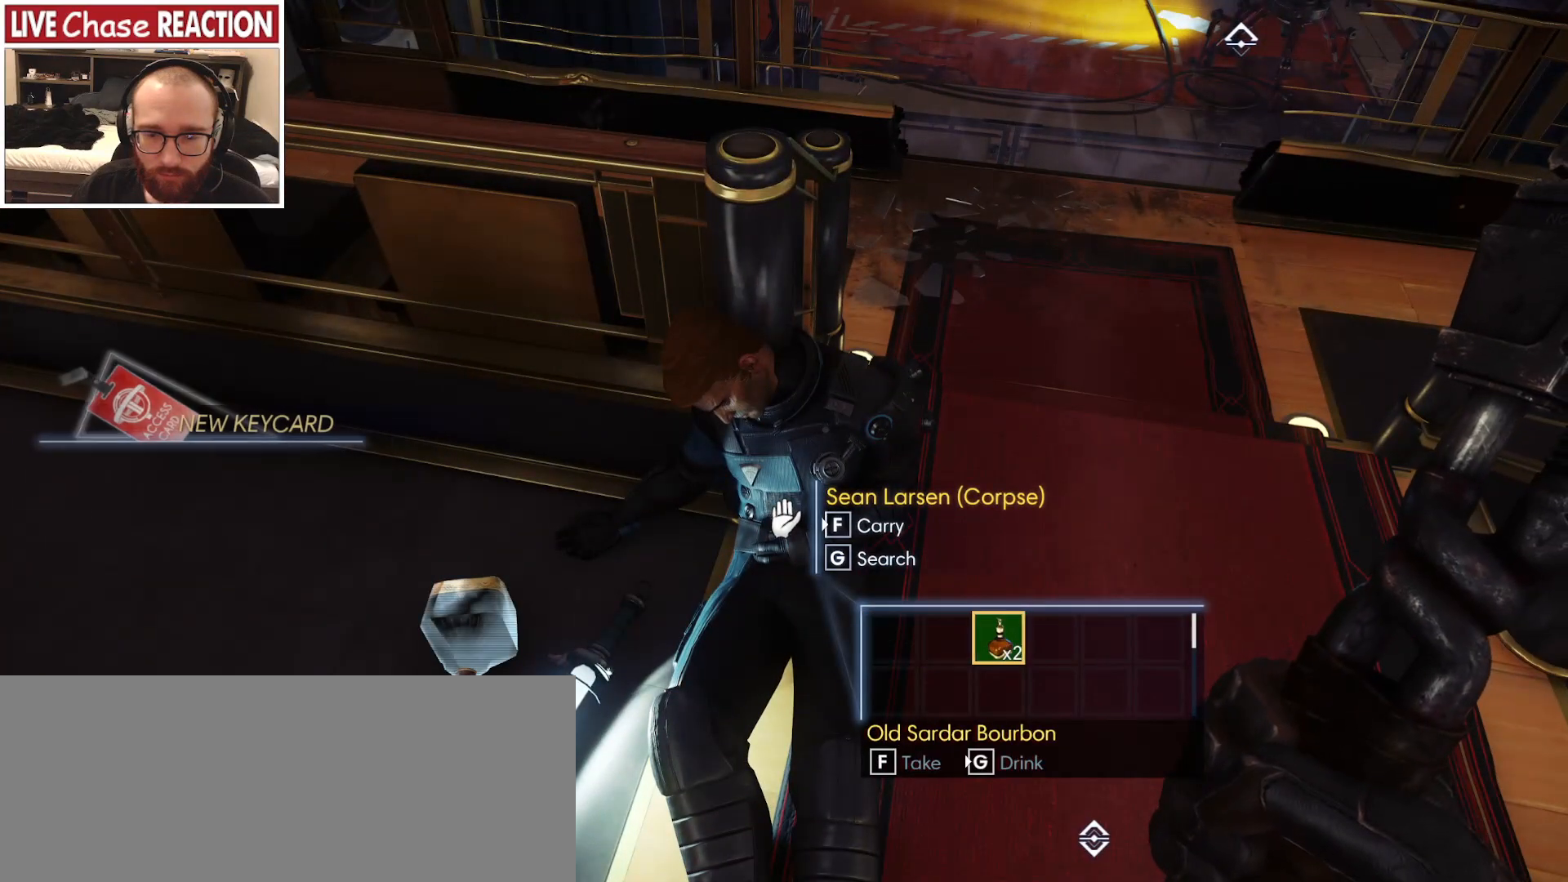
{"keys": [], "mouse": [], "events": [[33, "f", "up"]]}
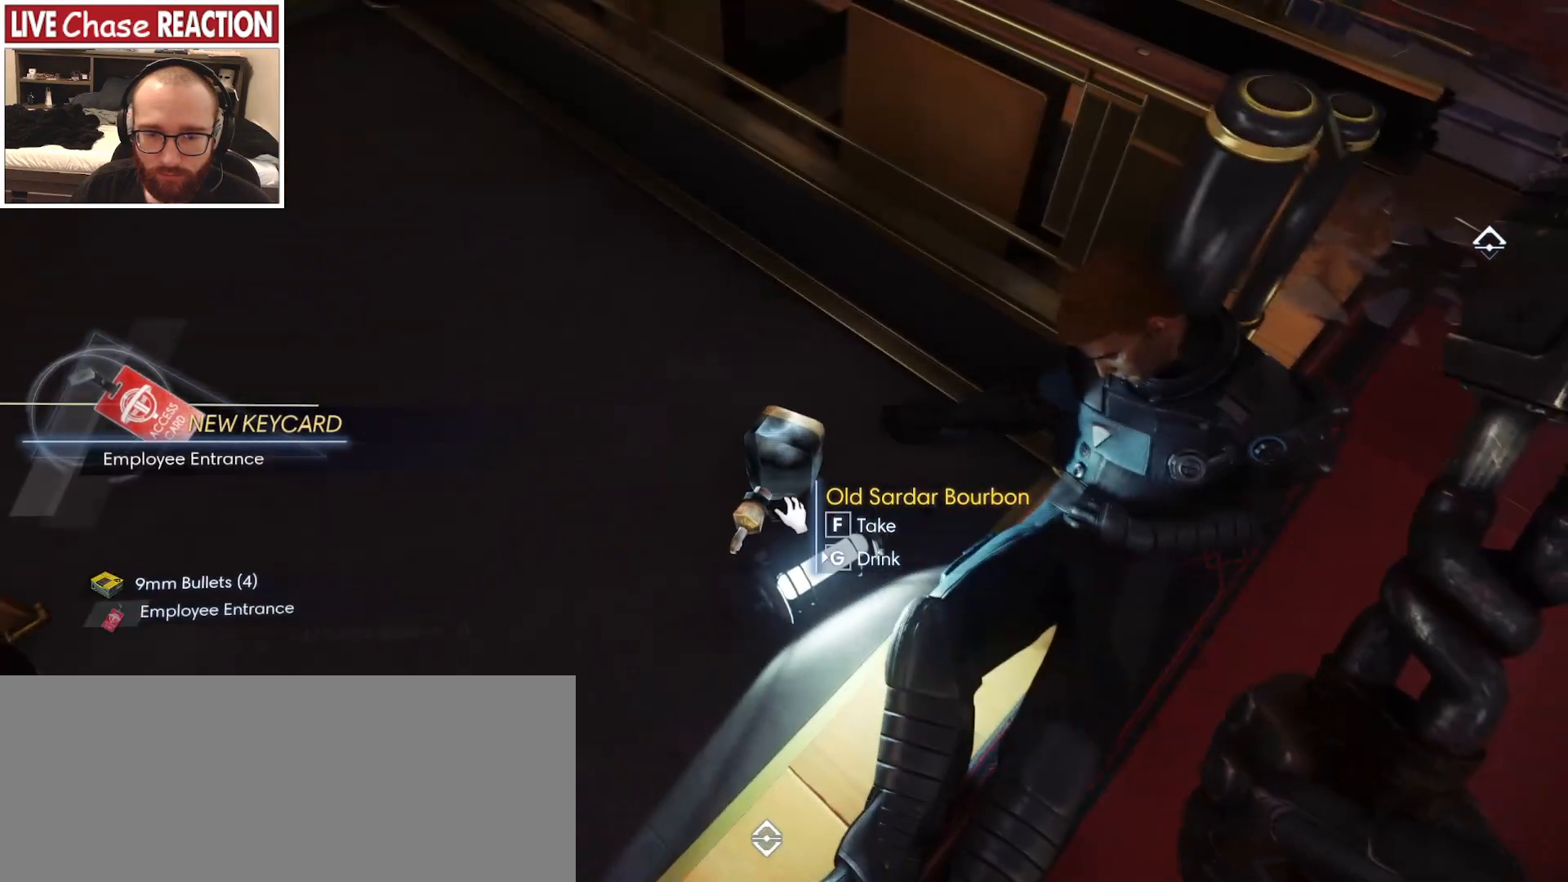
{"keys": [], "mouse": [], "events": [[200, "f", "down"], [283, "f", "up"]]}
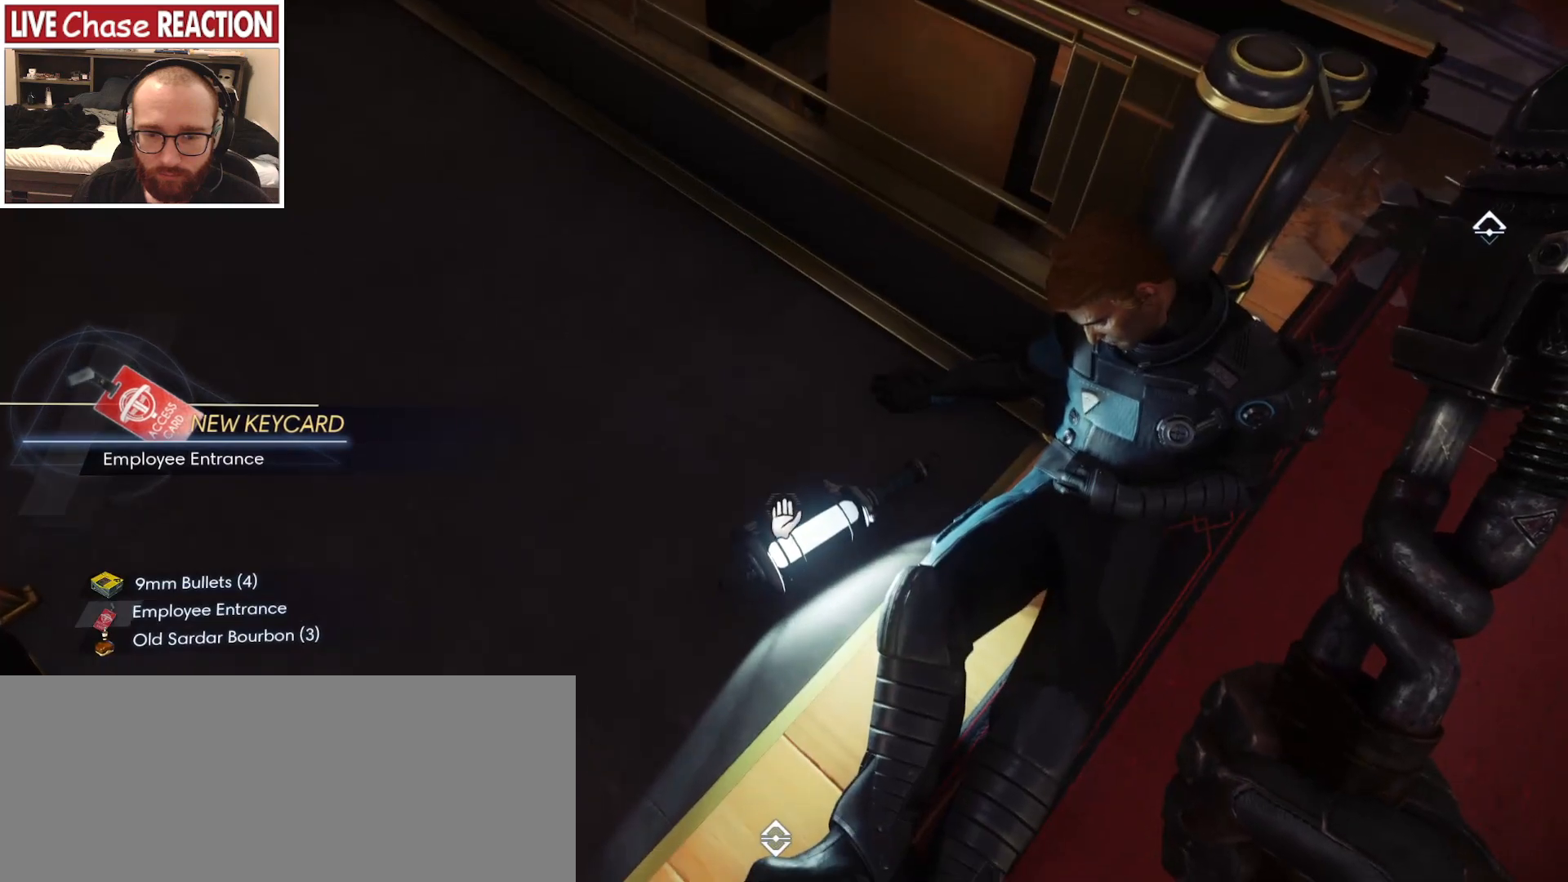
{"keys": [], "mouse": [], "events": []}
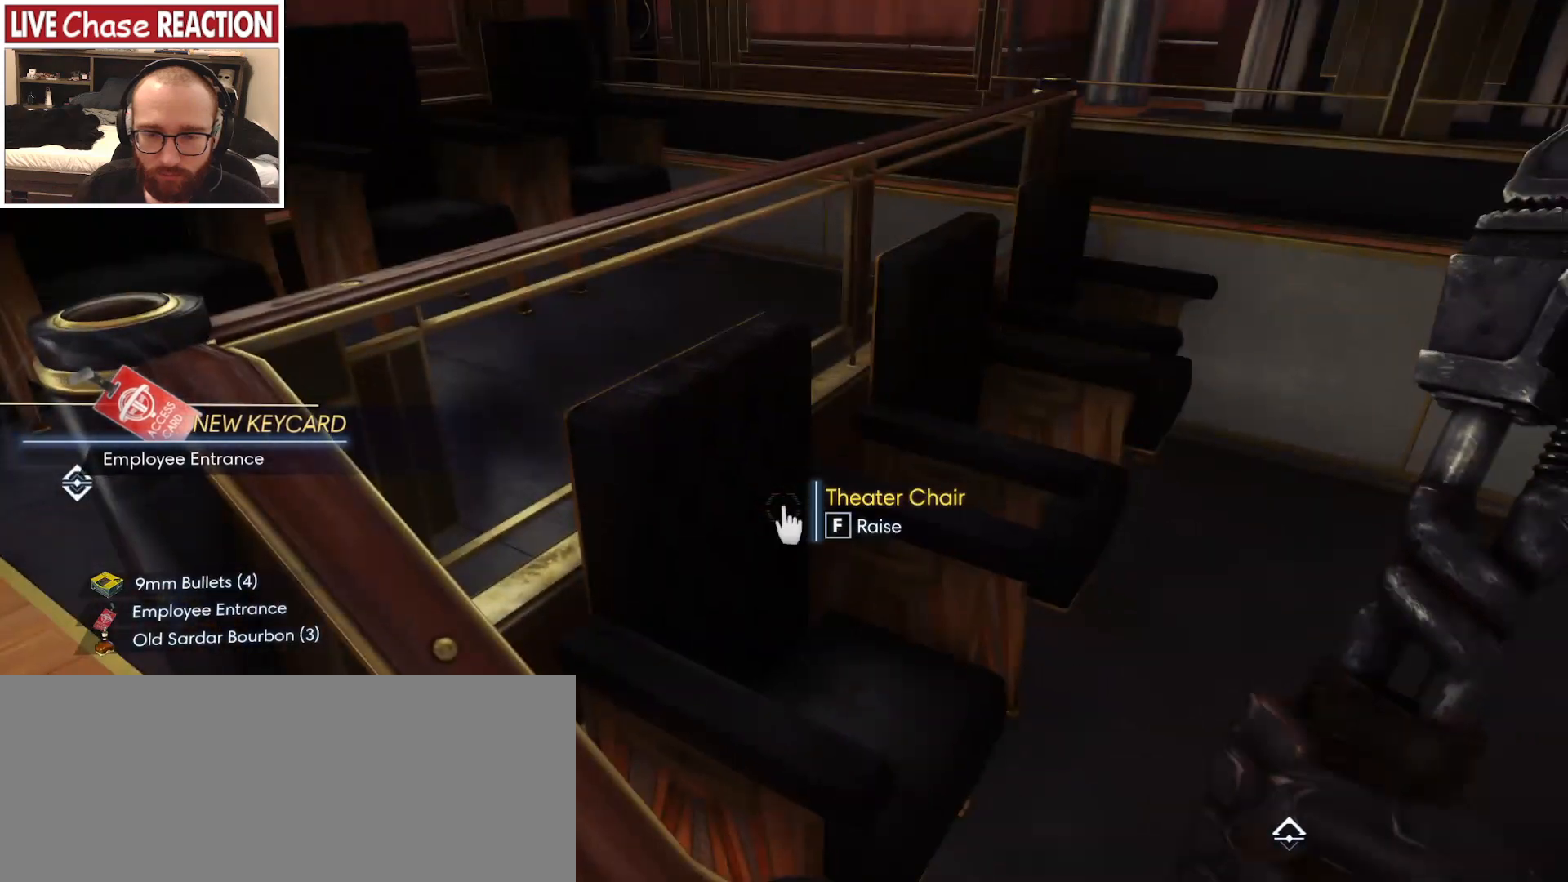
{"keys": [], "mouse": [], "events": []}
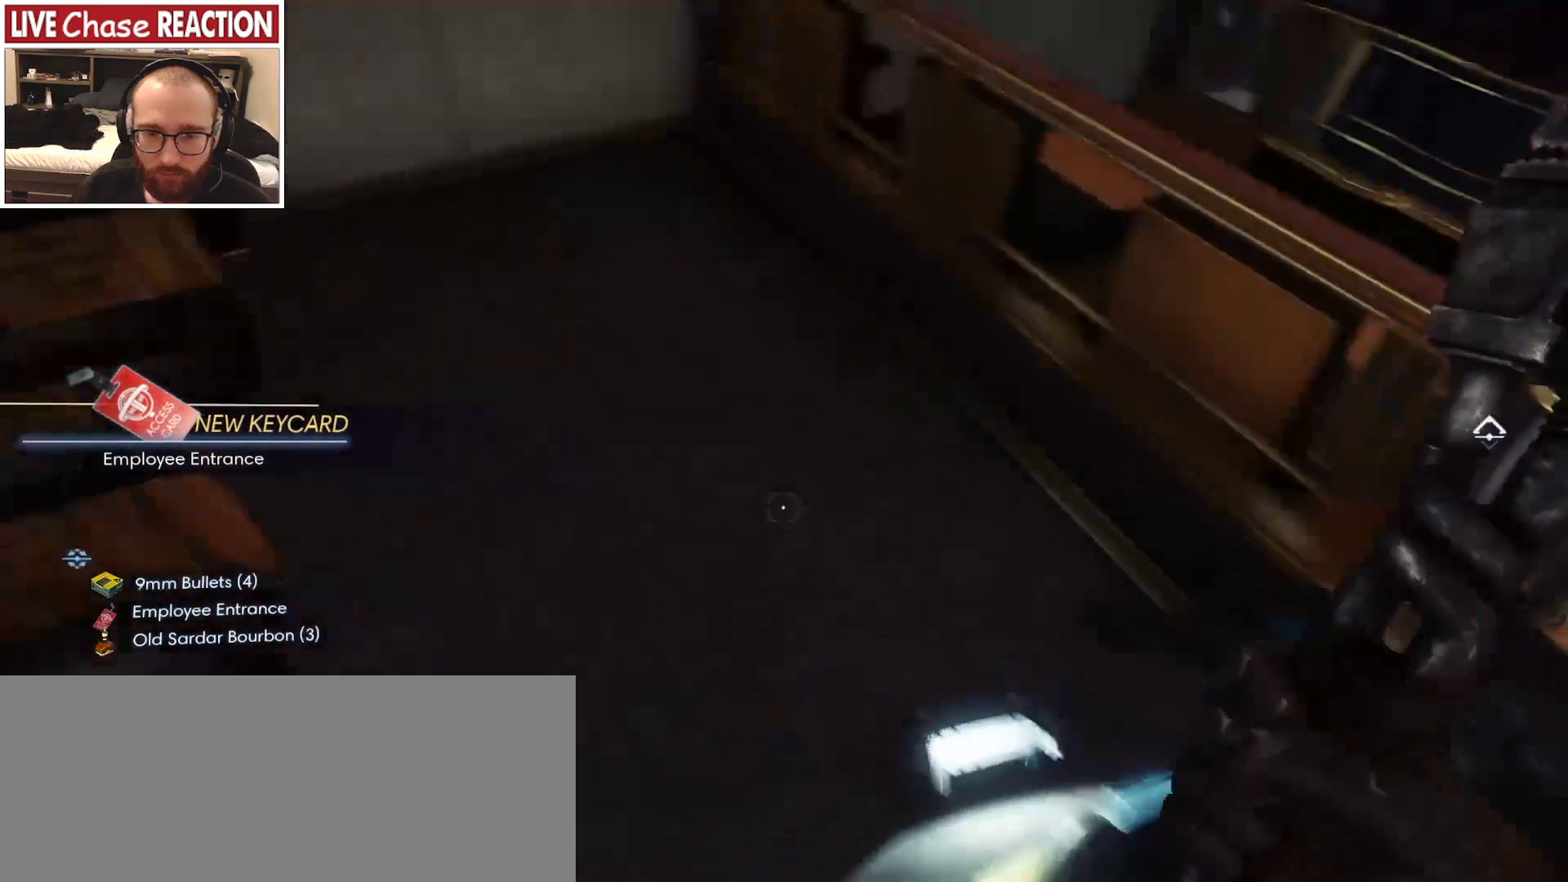
{"keys": [], "mouse": [], "events": []}
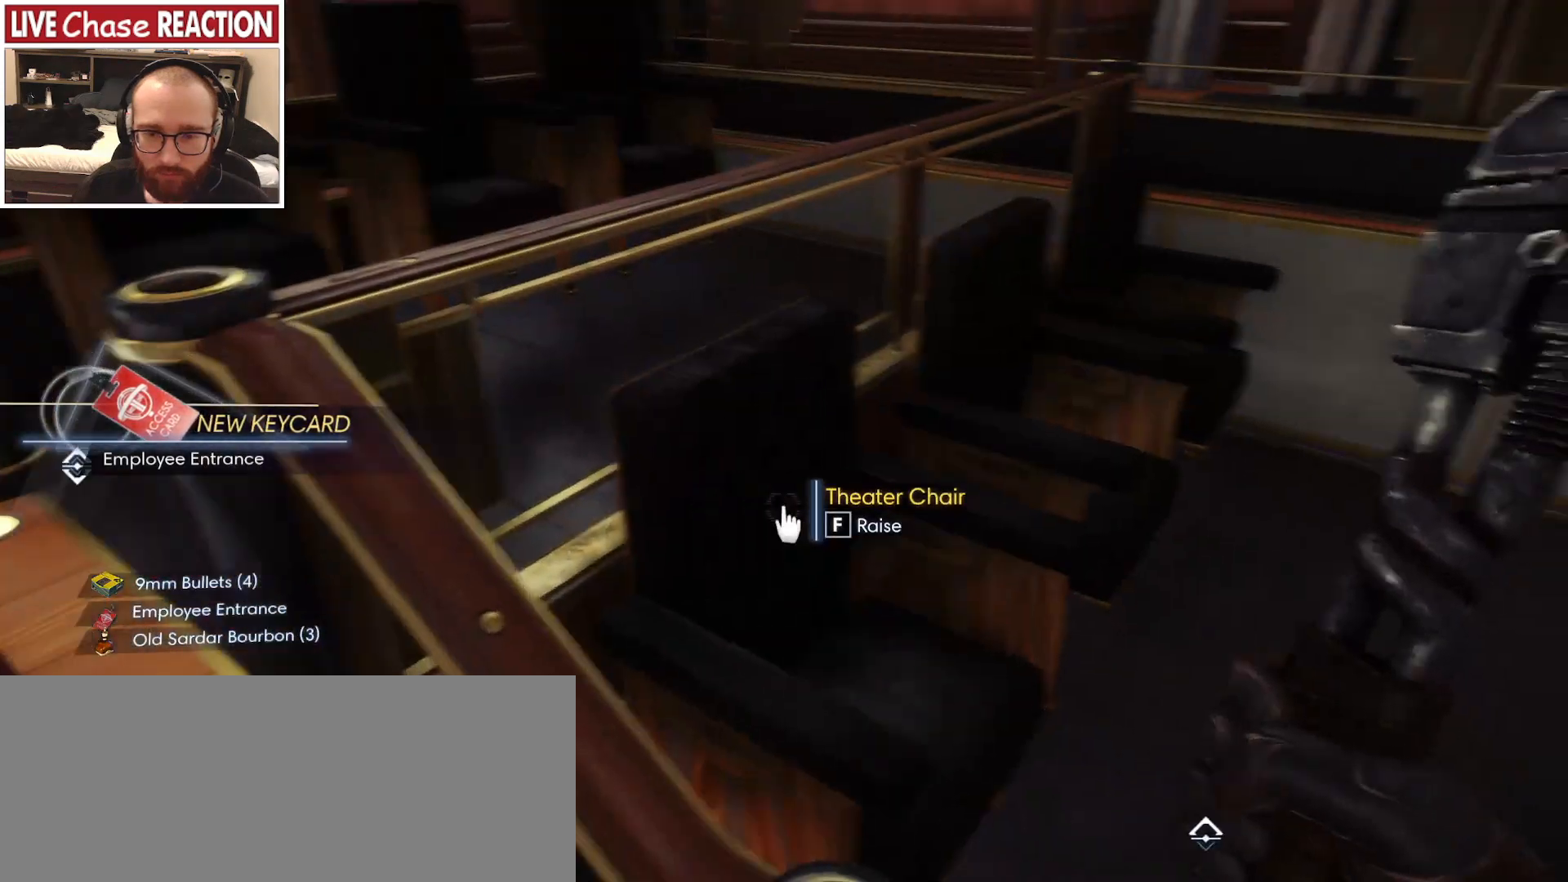
{"keys": [], "mouse": [], "events": []}
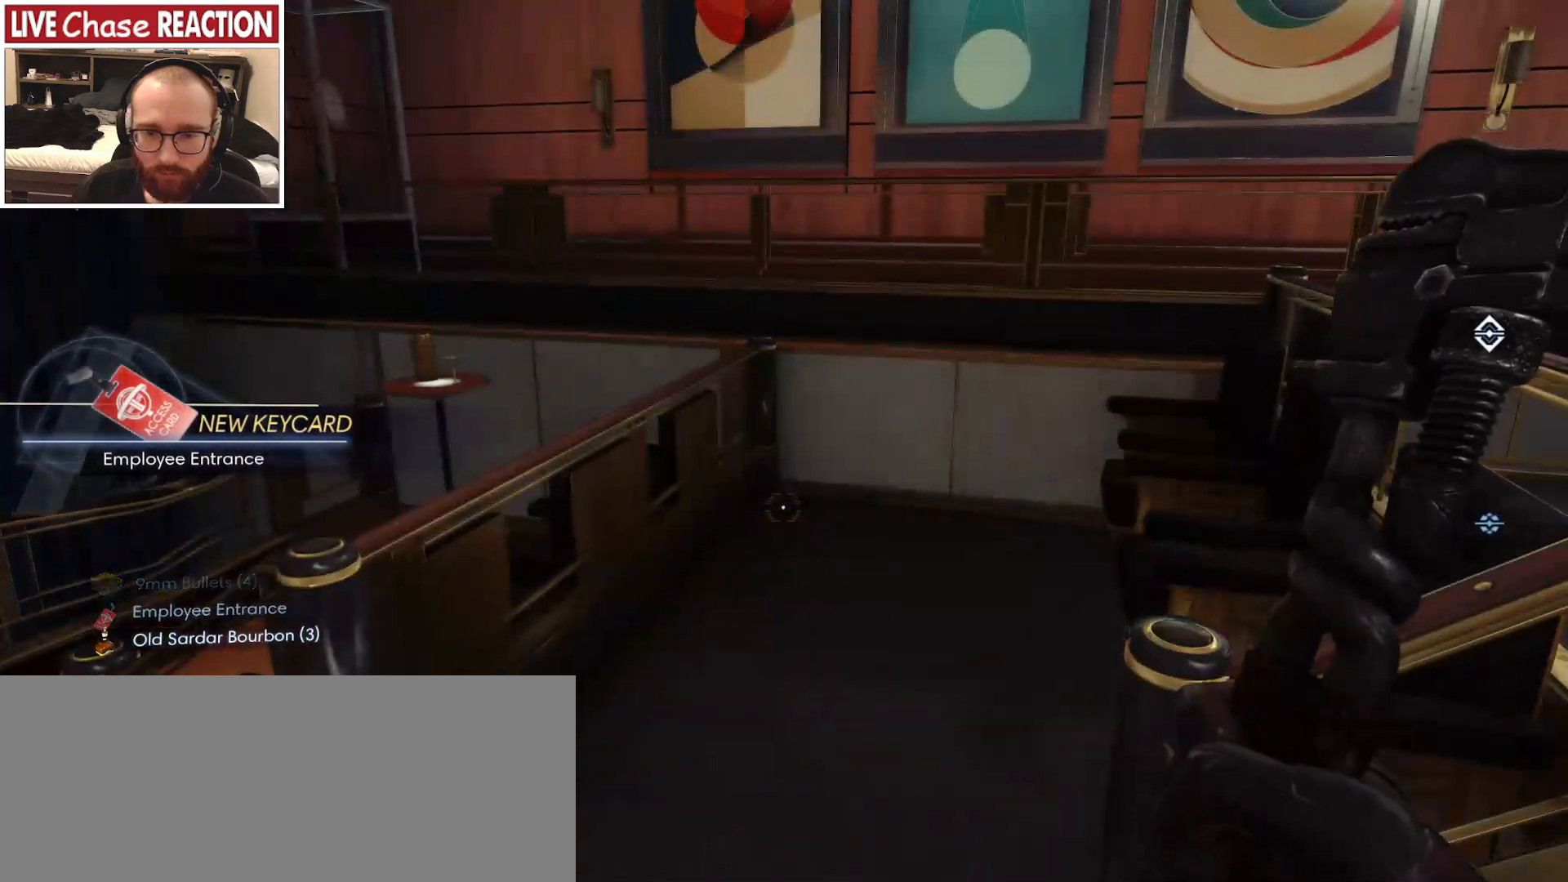
{"keys": [], "mouse": [], "events": []}
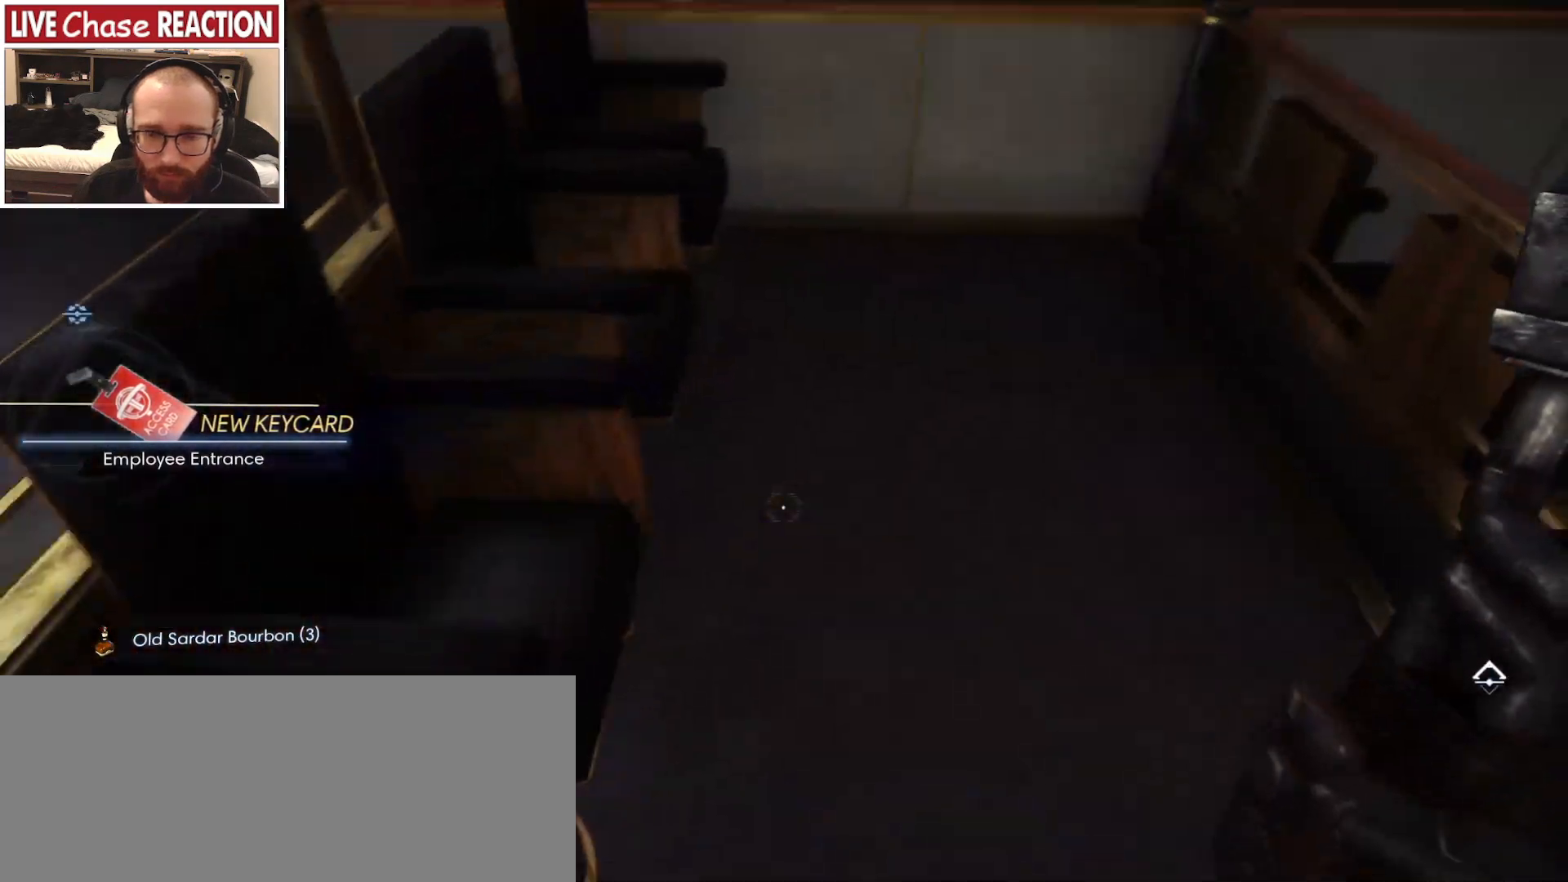
{"keys": [], "mouse": [], "events": [[317, "f", "down"], [417, "f", "up"]]}
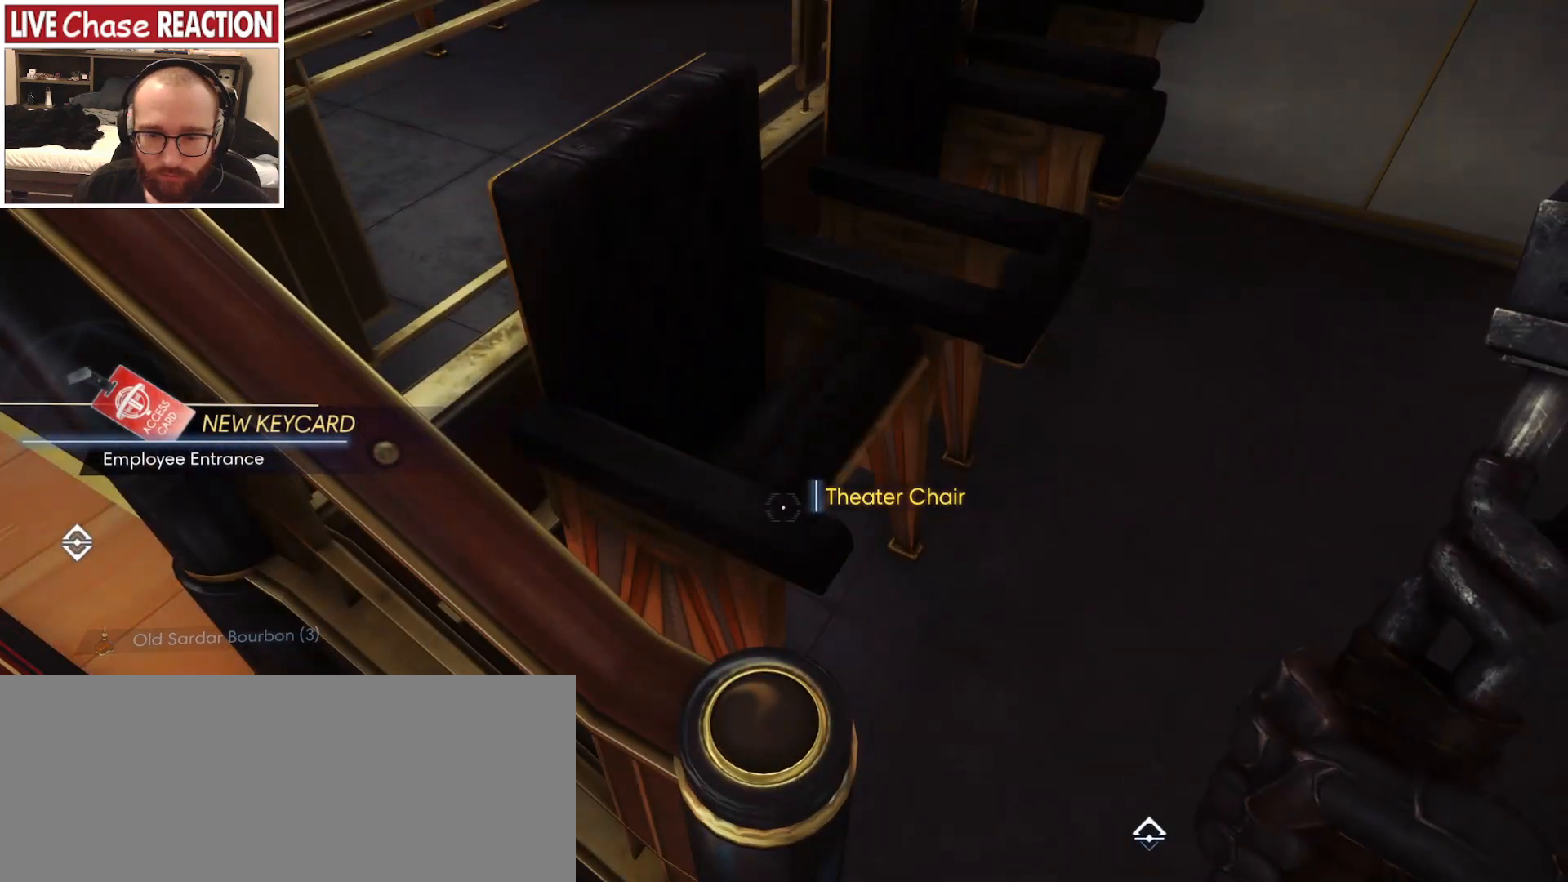
{"keys": [], "mouse": [], "events": []}
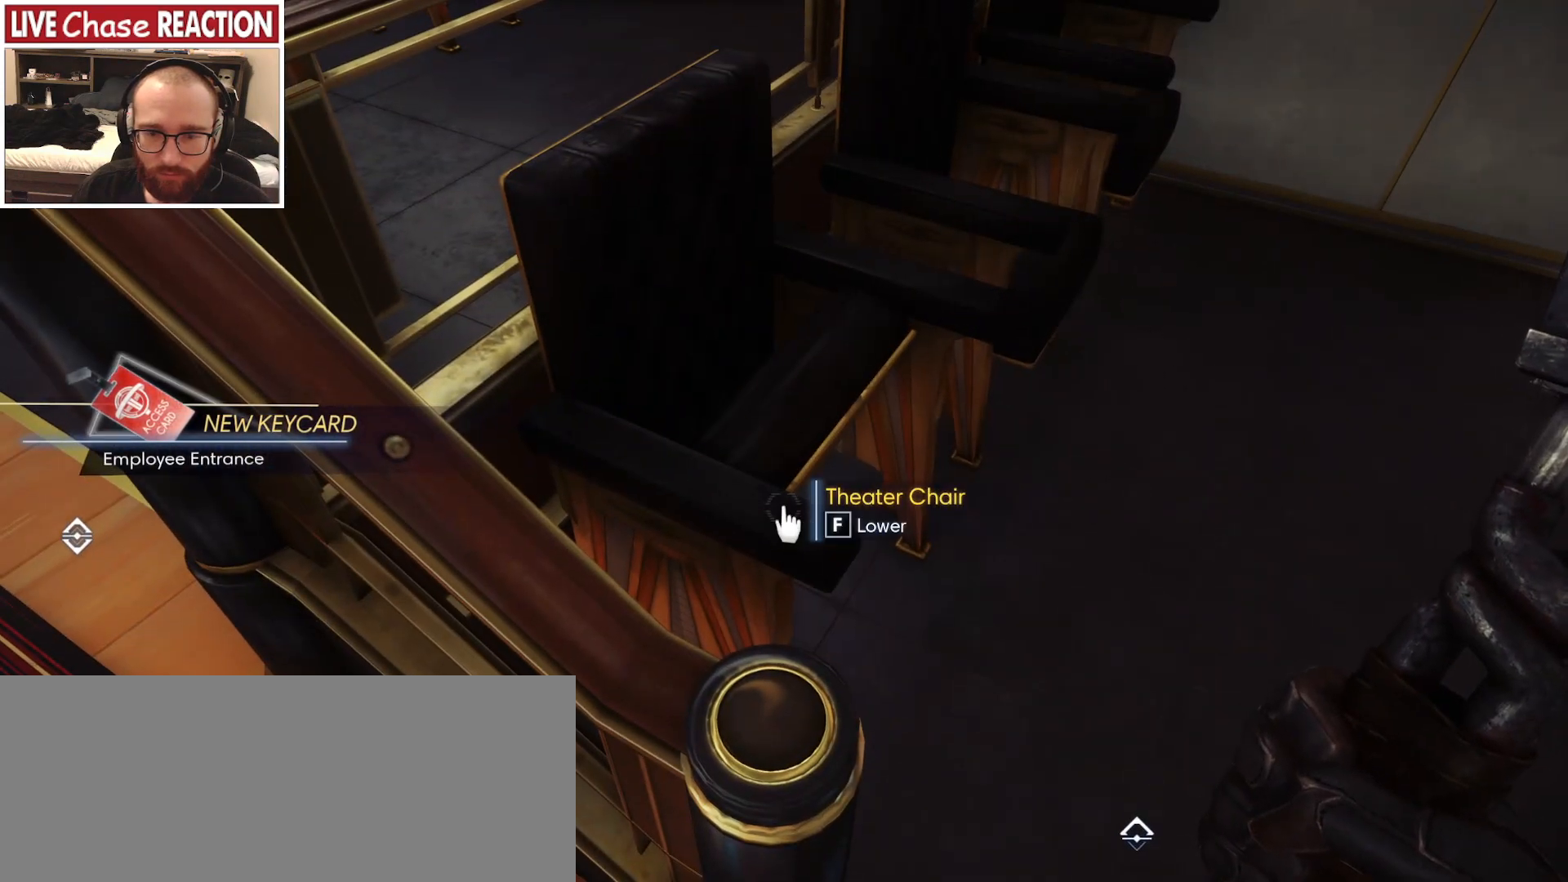
{"keys": [], "mouse": [], "events": [[33, "f", "down"], [100, "f", "up"]]}
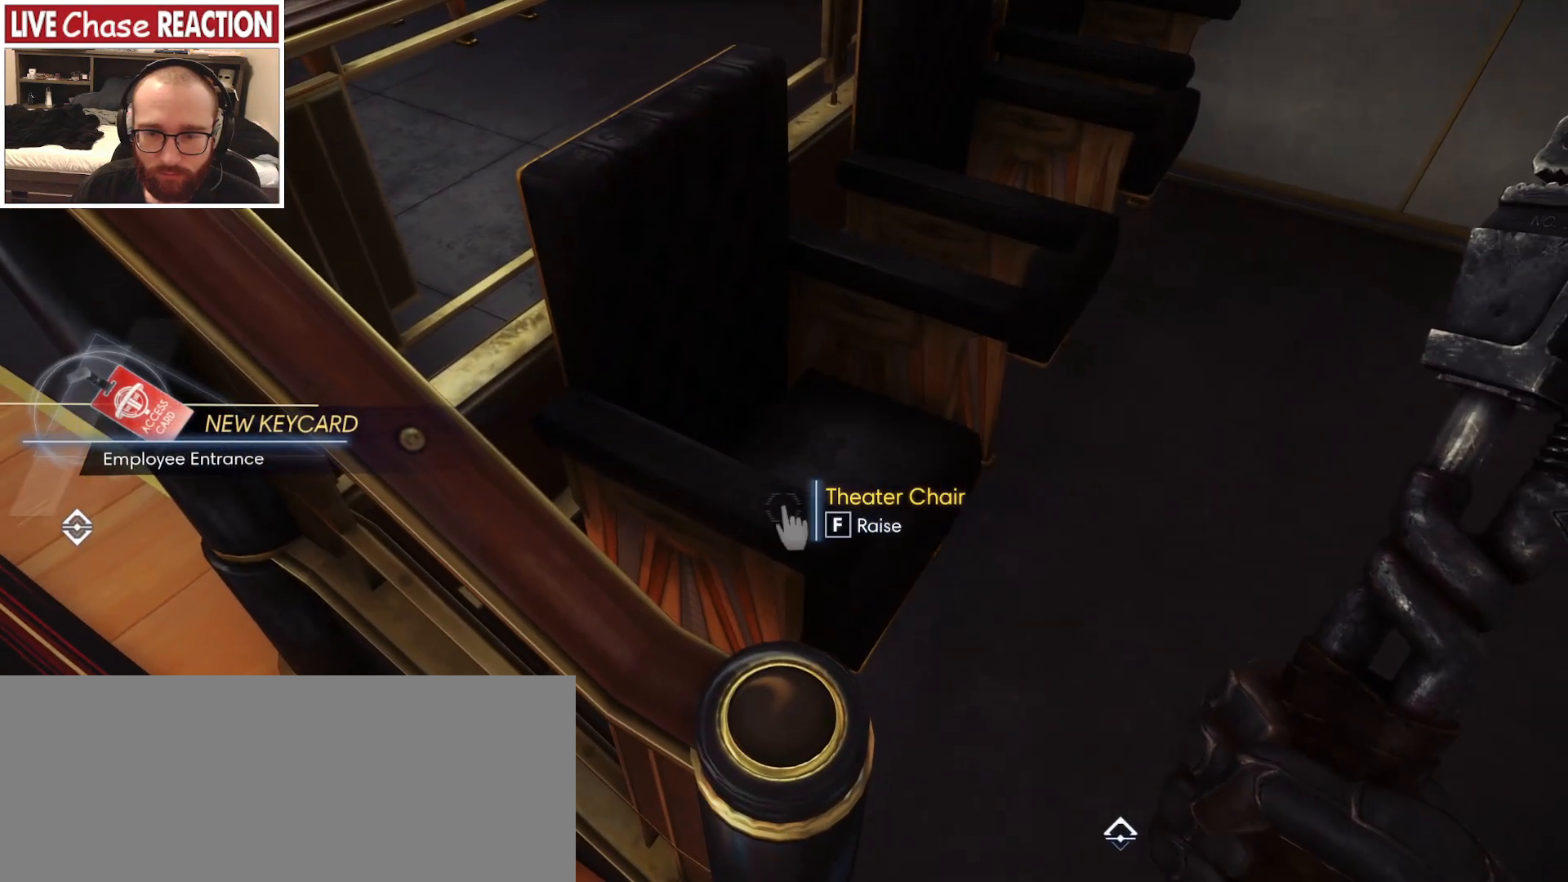
{"keys": [], "mouse": [], "events": [[117, "f", "down"], [200, "f", "up"]]}
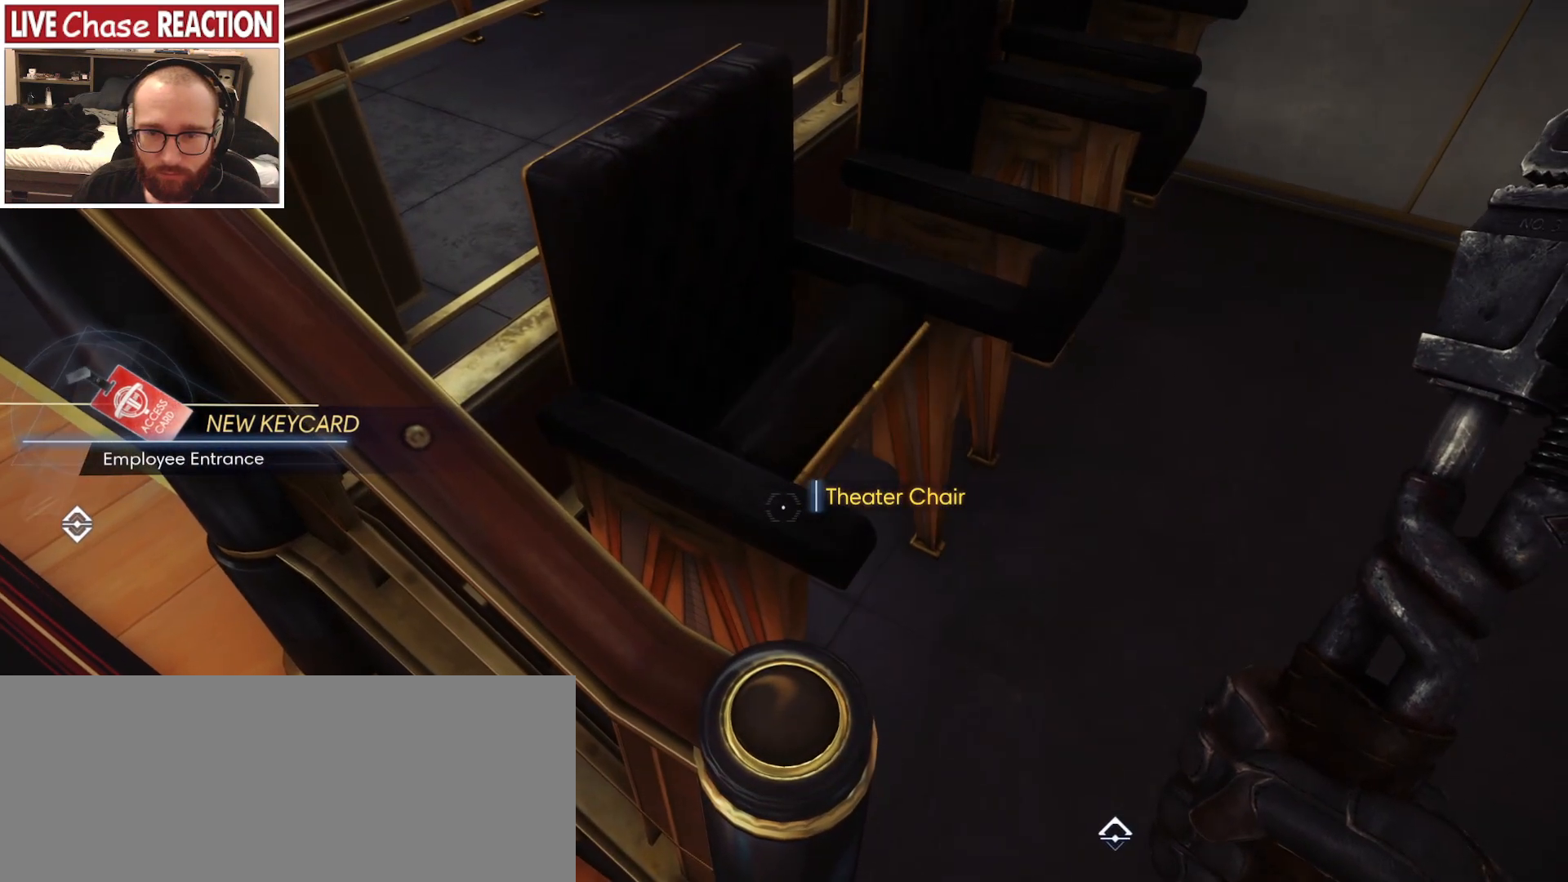
{"keys": [], "mouse": [], "events": [[117, "f", "down"], [233, "f", "up"]]}
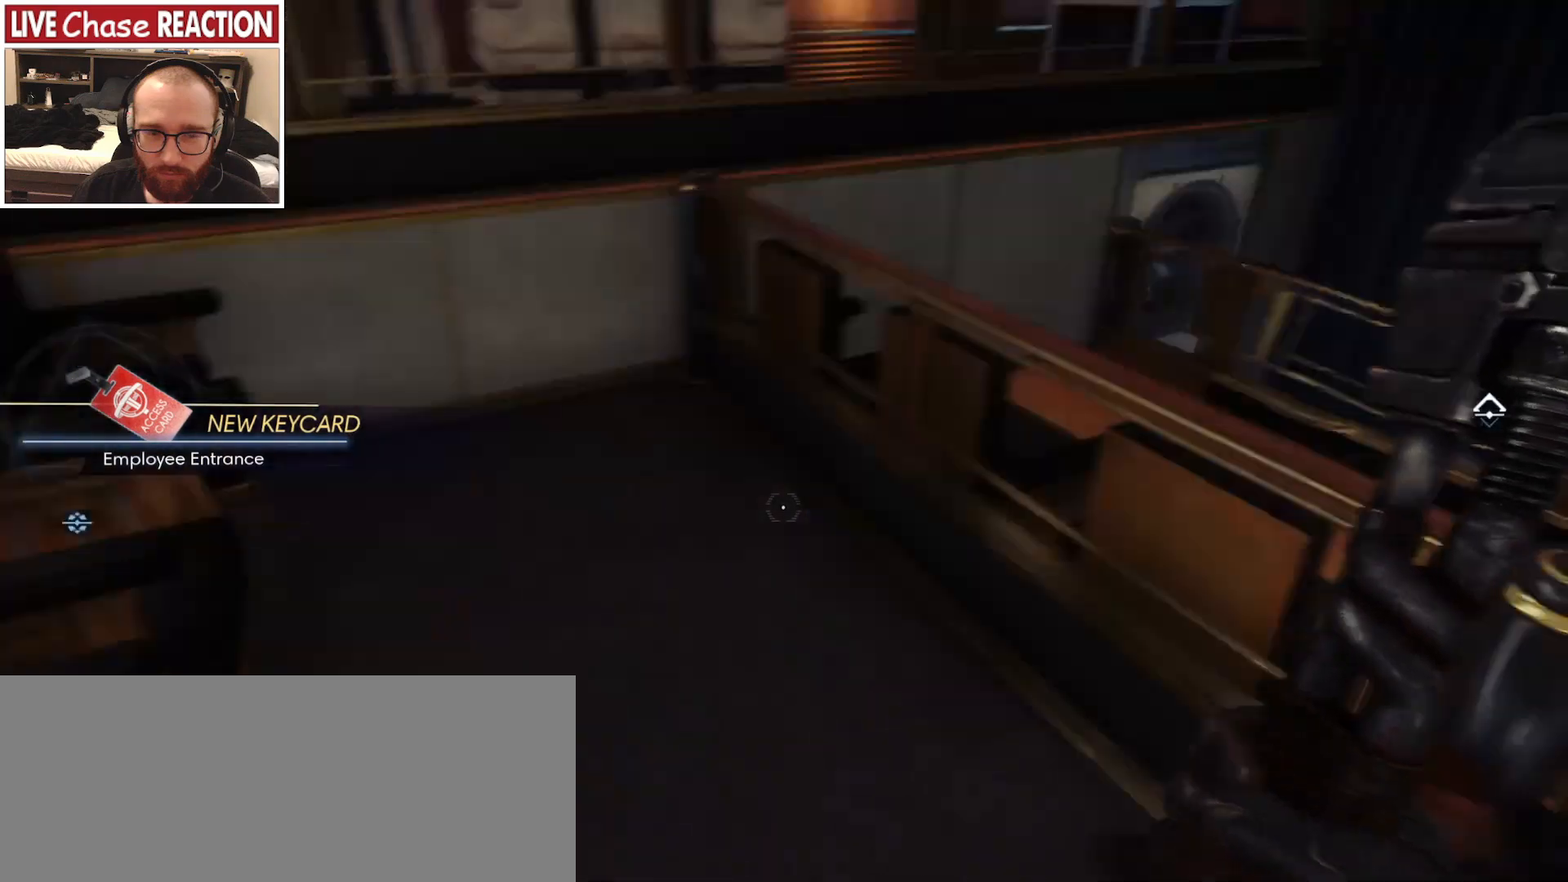
{"keys": ["w"], "mouse": [], "events": [[333, "w", "down"]]}
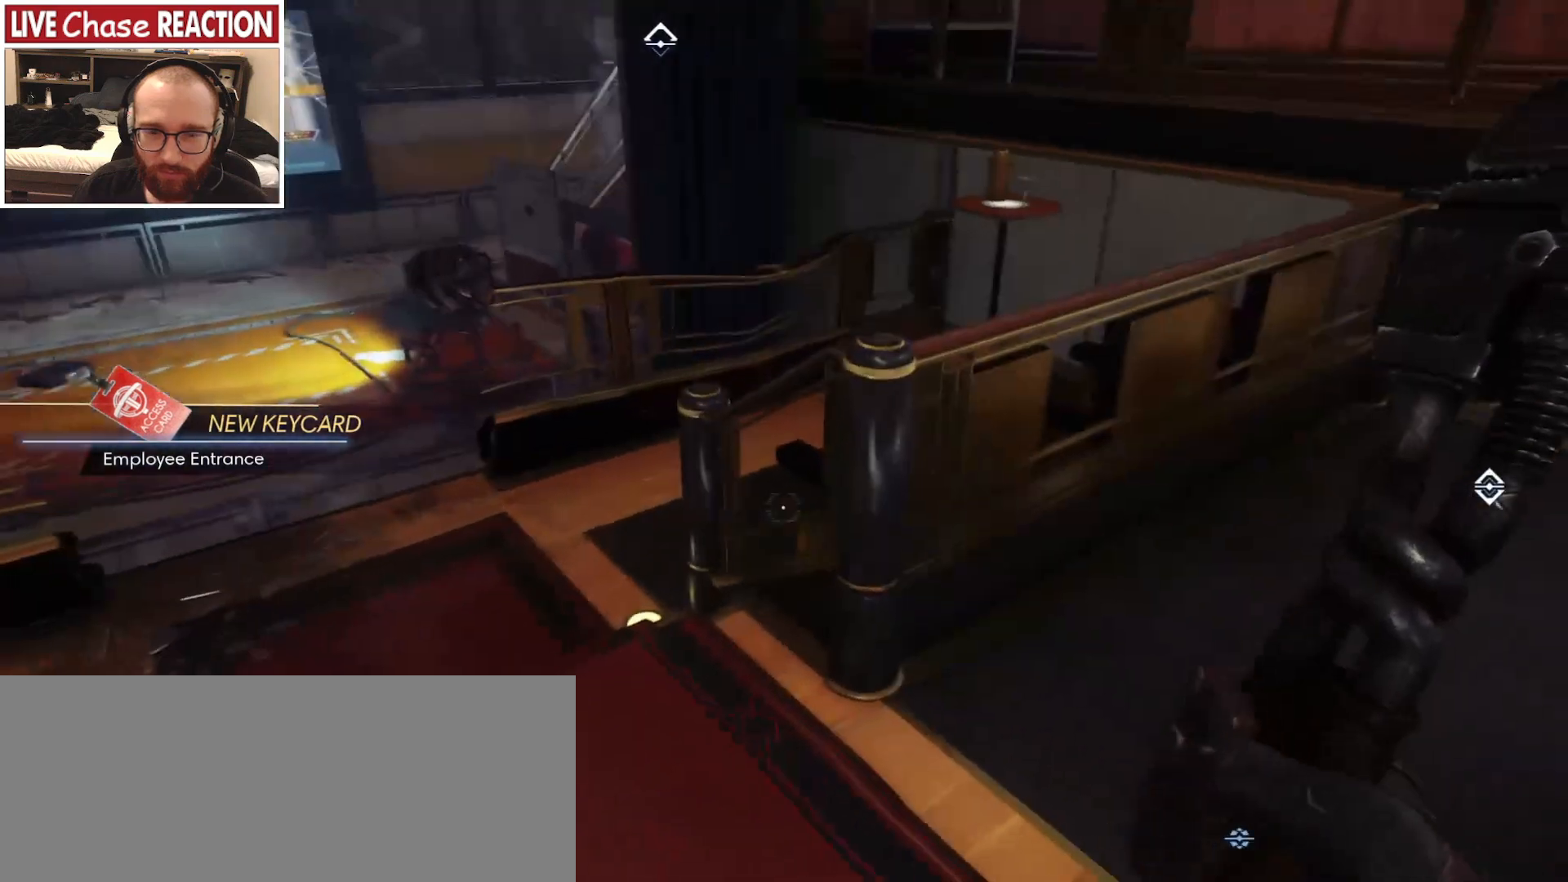
{"keys": ["a"], "mouse": [], "events": [[217, "a", "down"], [317, "w", "up"]]}
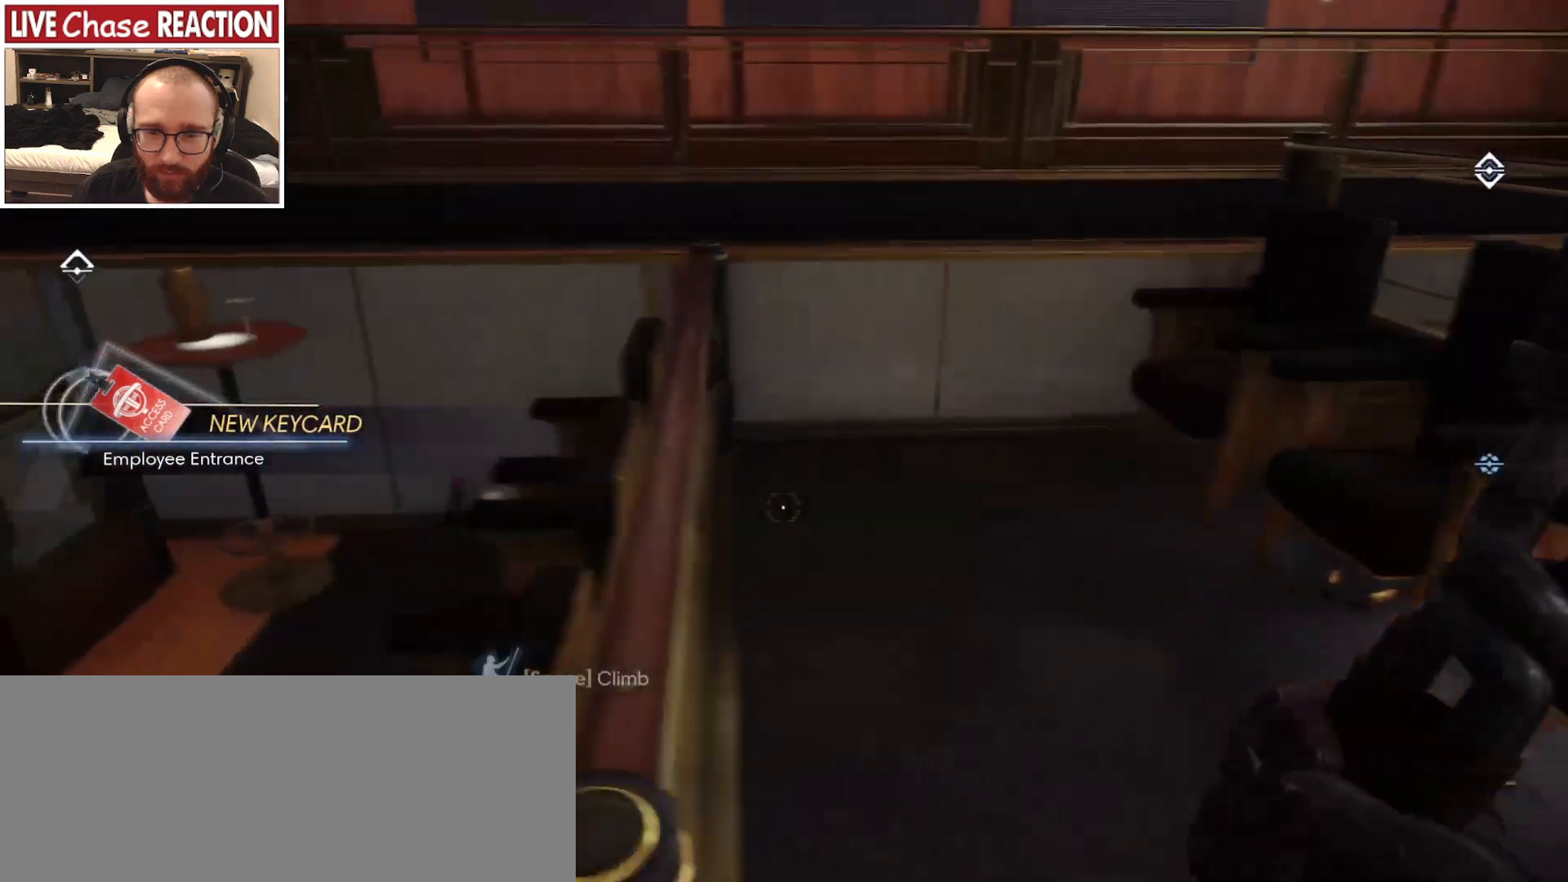
{"keys": [], "mouse": [], "events": [[333, "a", "up"]]}
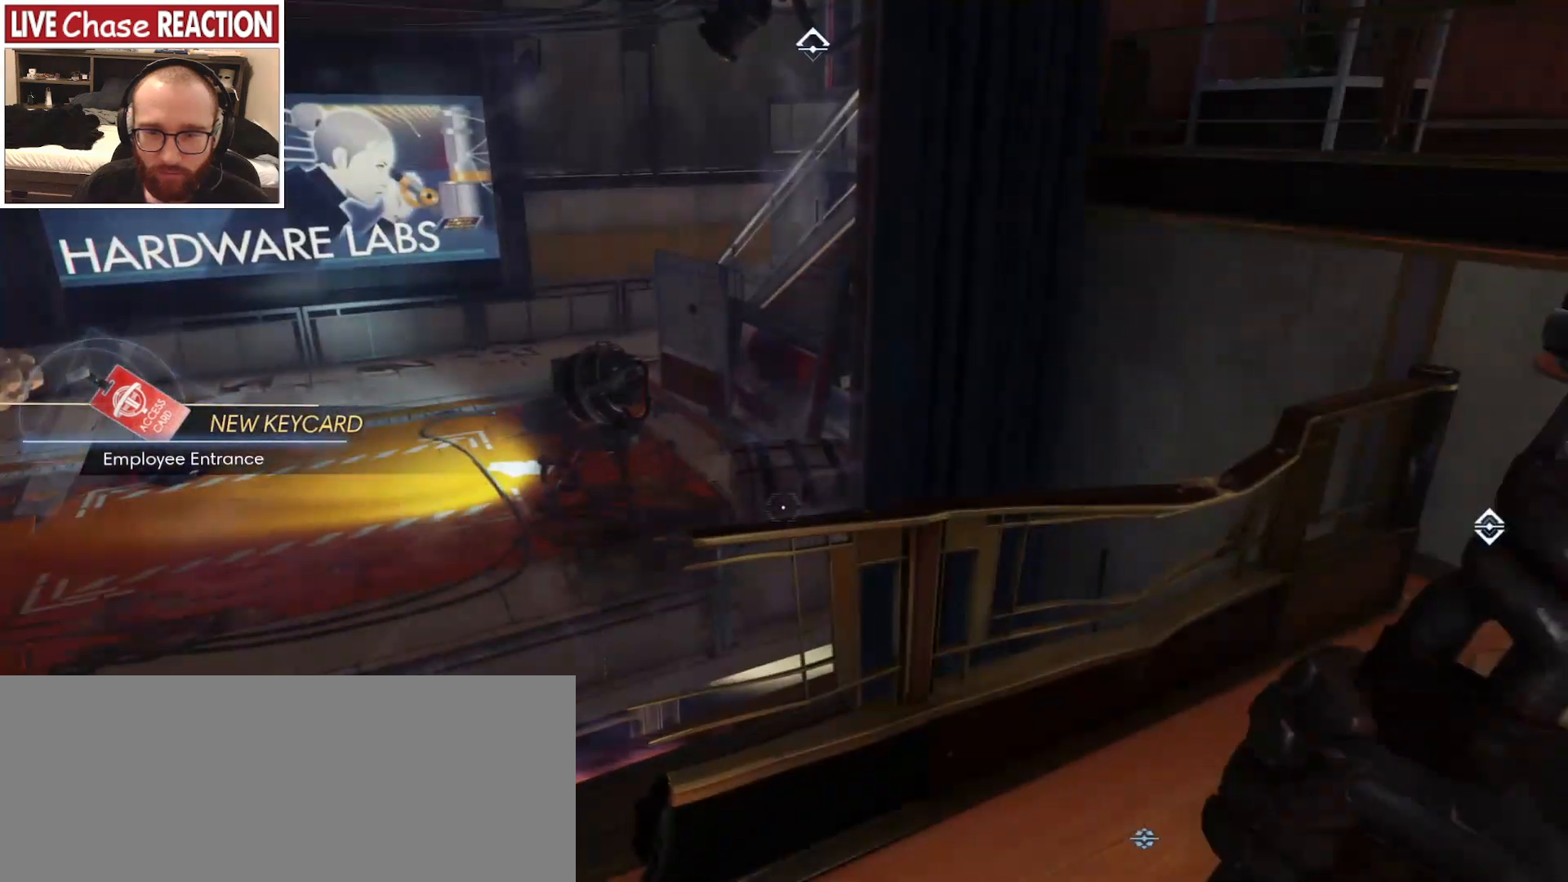
{"keys": [], "mouse": [], "events": []}
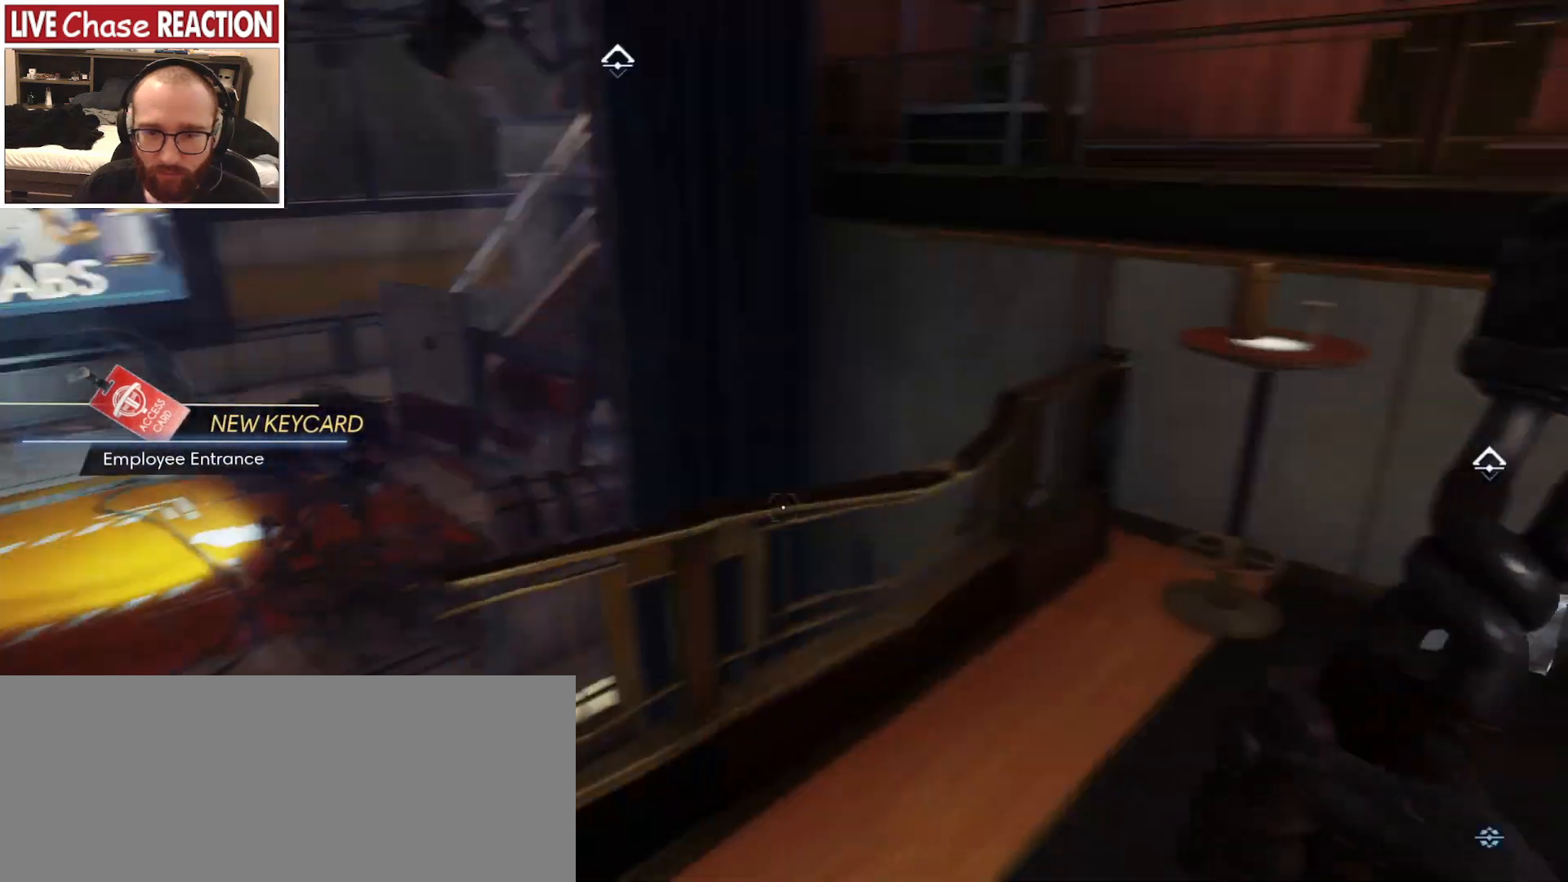
{"keys": ["w"], "mouse": [], "events": [[200, "w", "down"], [317, "a", "down"], [483, "a", "up"]]}
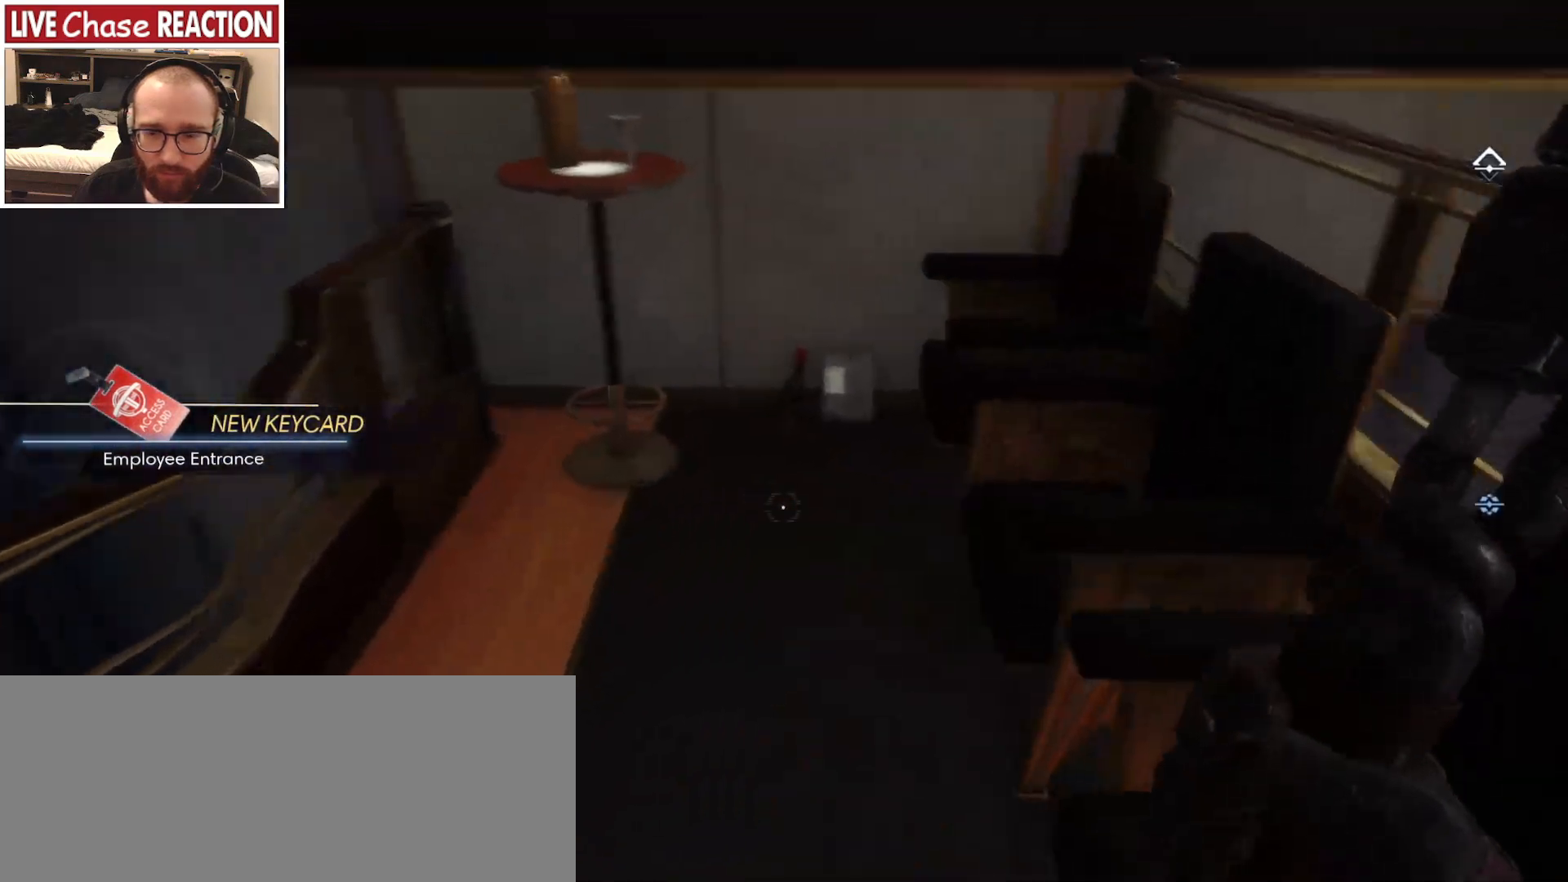
{"keys": ["w"], "mouse": [], "events": []}
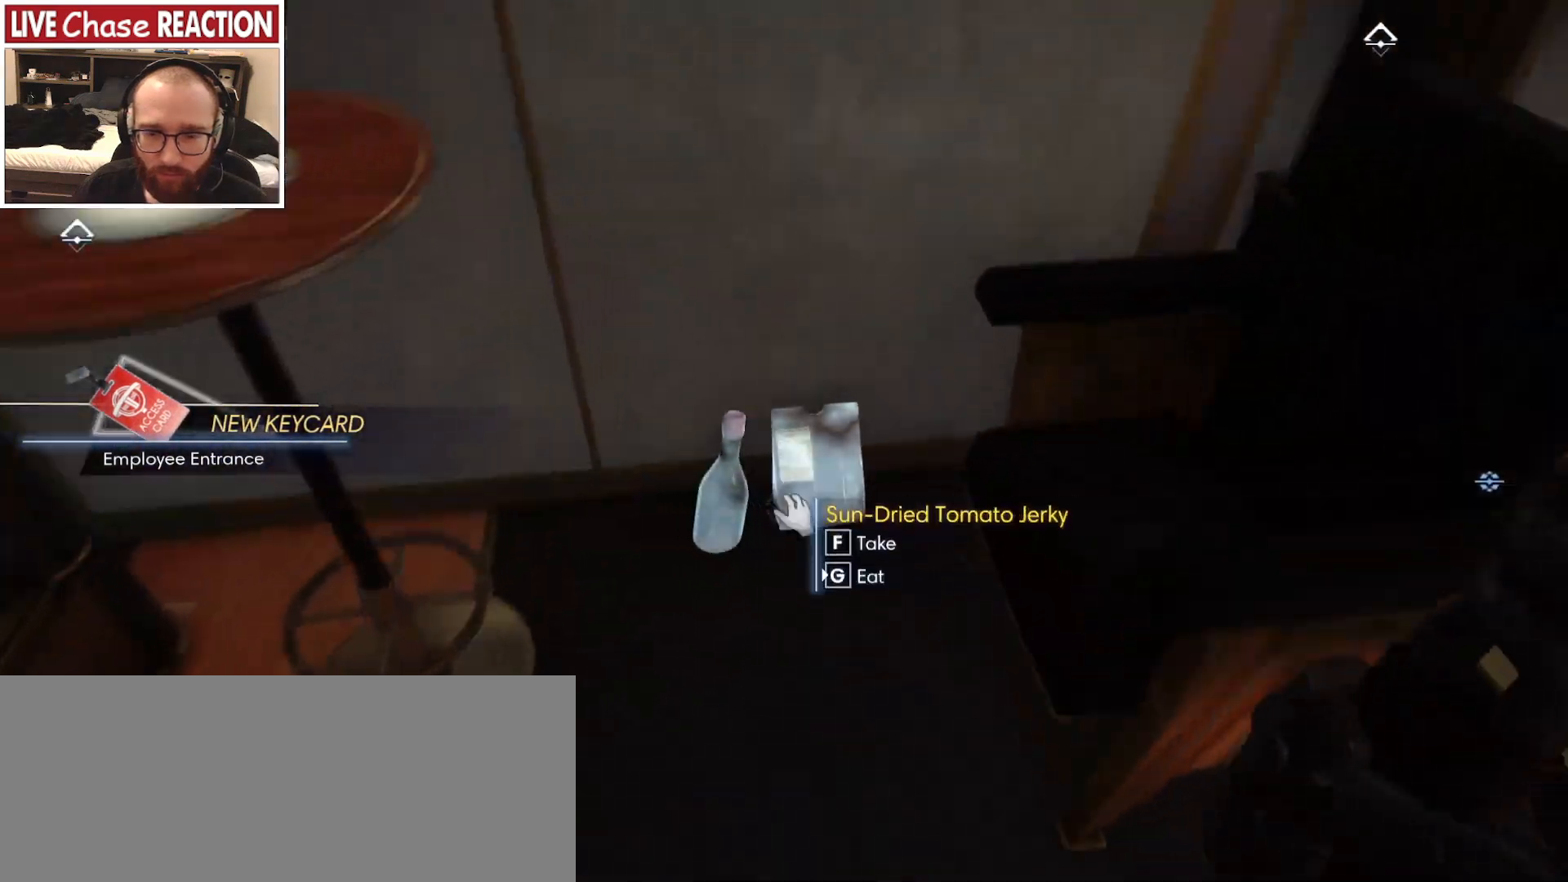
{"keys": [], "mouse": [], "events": [[17, "w", "up"], [133, "f", "down"], [200, "f", "up"], [317, "f", "down"], [350, "f", "up"]]}